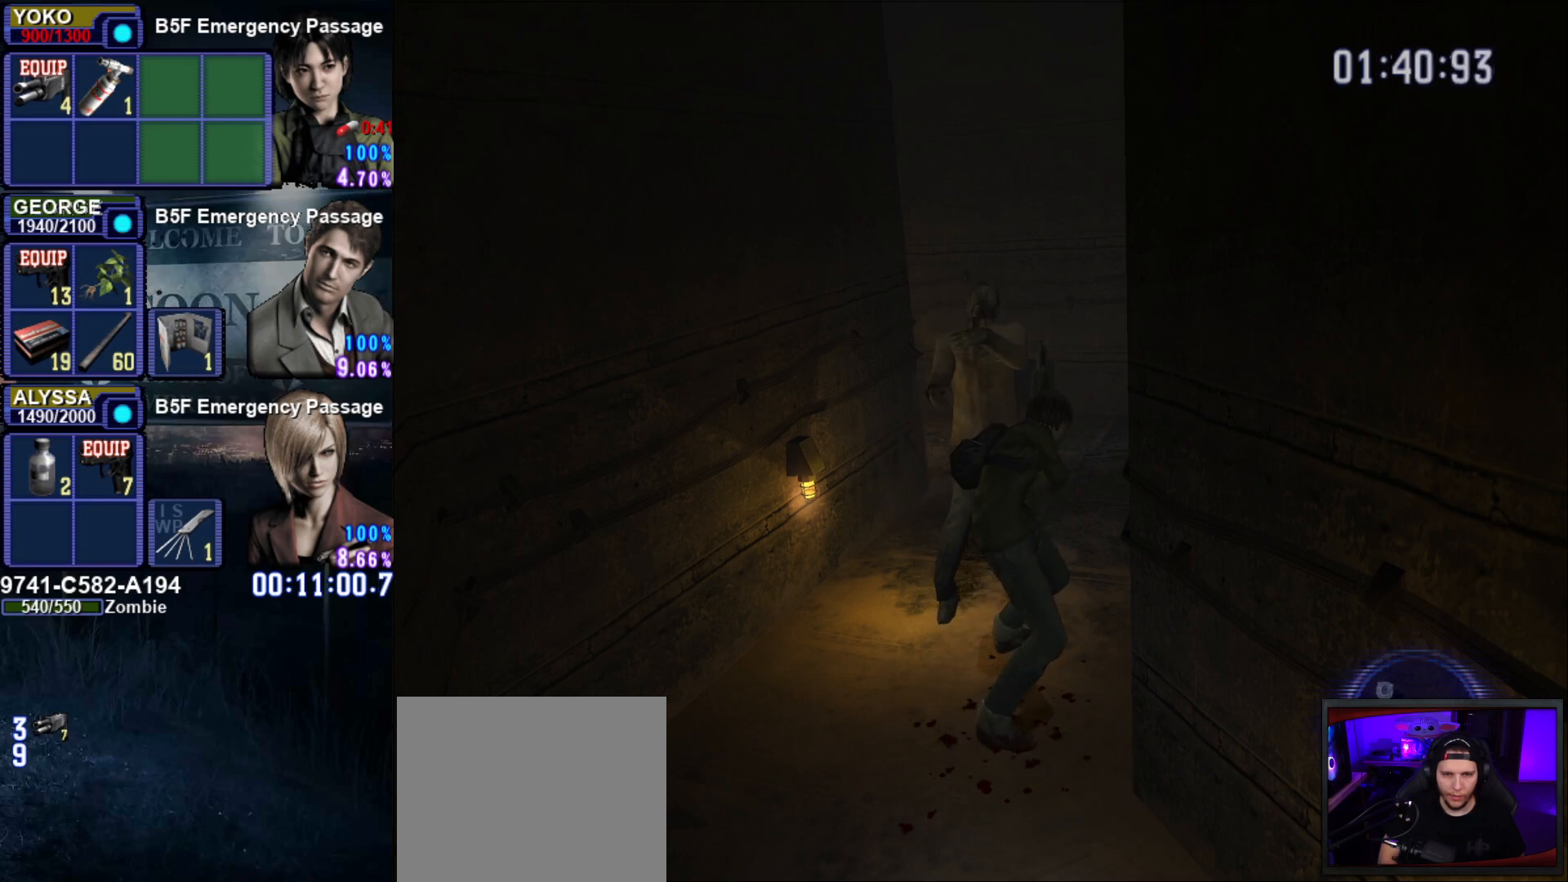
Gameplay with a controller (PlayStation layout); each line is a JSON object with the inputs held at the frame after it. "events" lists button and stick changes between this image and that frame as [ms after this image, input, new state], when the widget could be followed in between. Not read: L3 R3.
{"buttons": ["SQUARE"], "left_stick": "up", "right_stick": "center", "events": [[217, "left_stick", "up"], [234, "SQUARE", "down"]]}
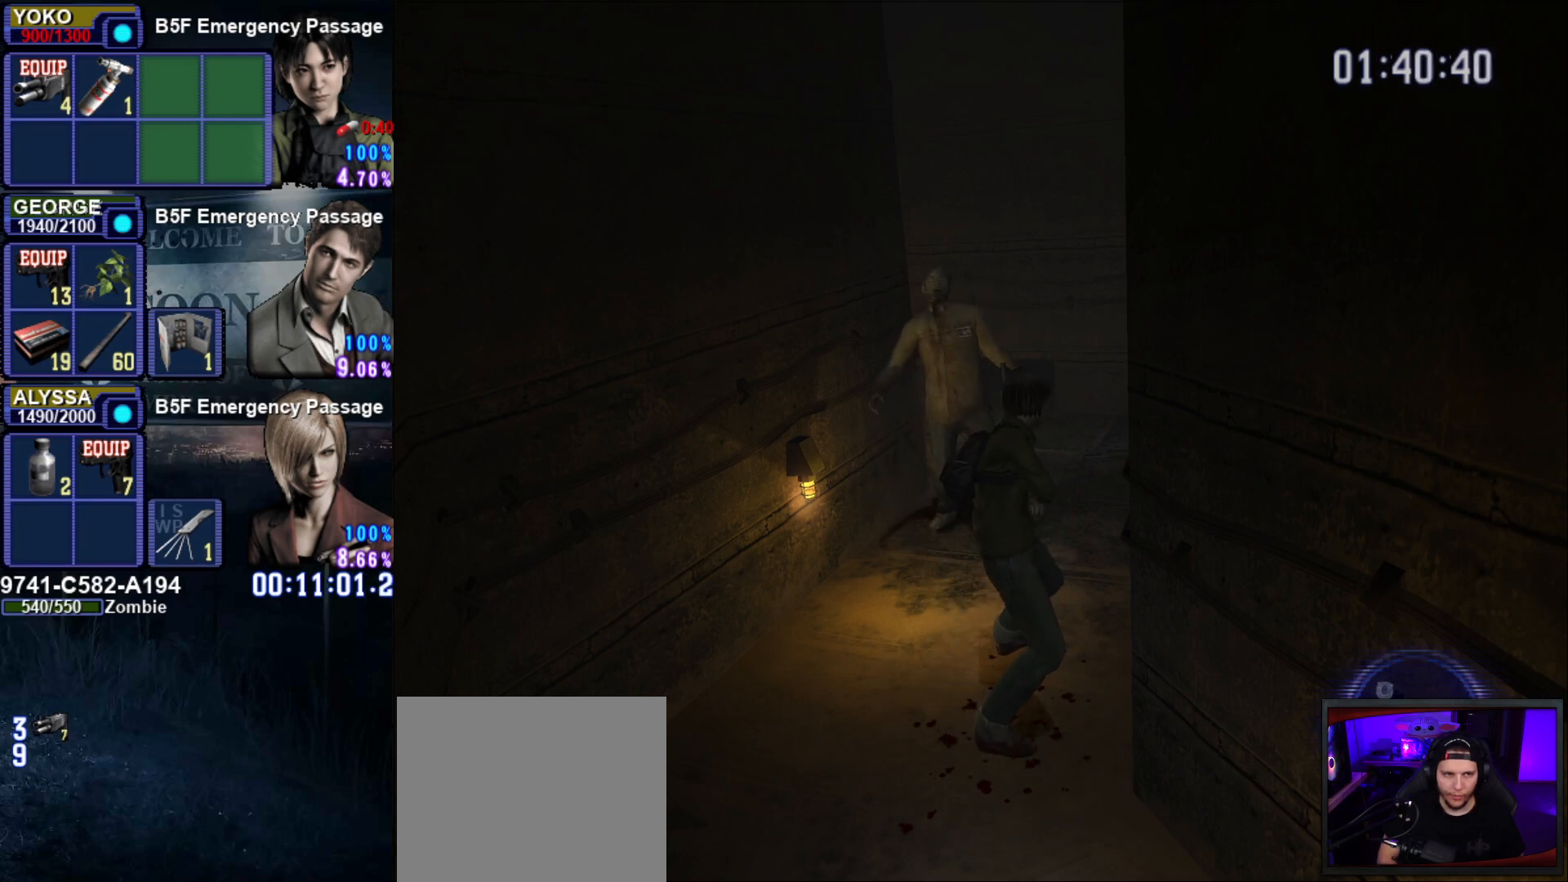
{"buttons": ["SQUARE"], "left_stick": "up", "right_stick": "center", "events": []}
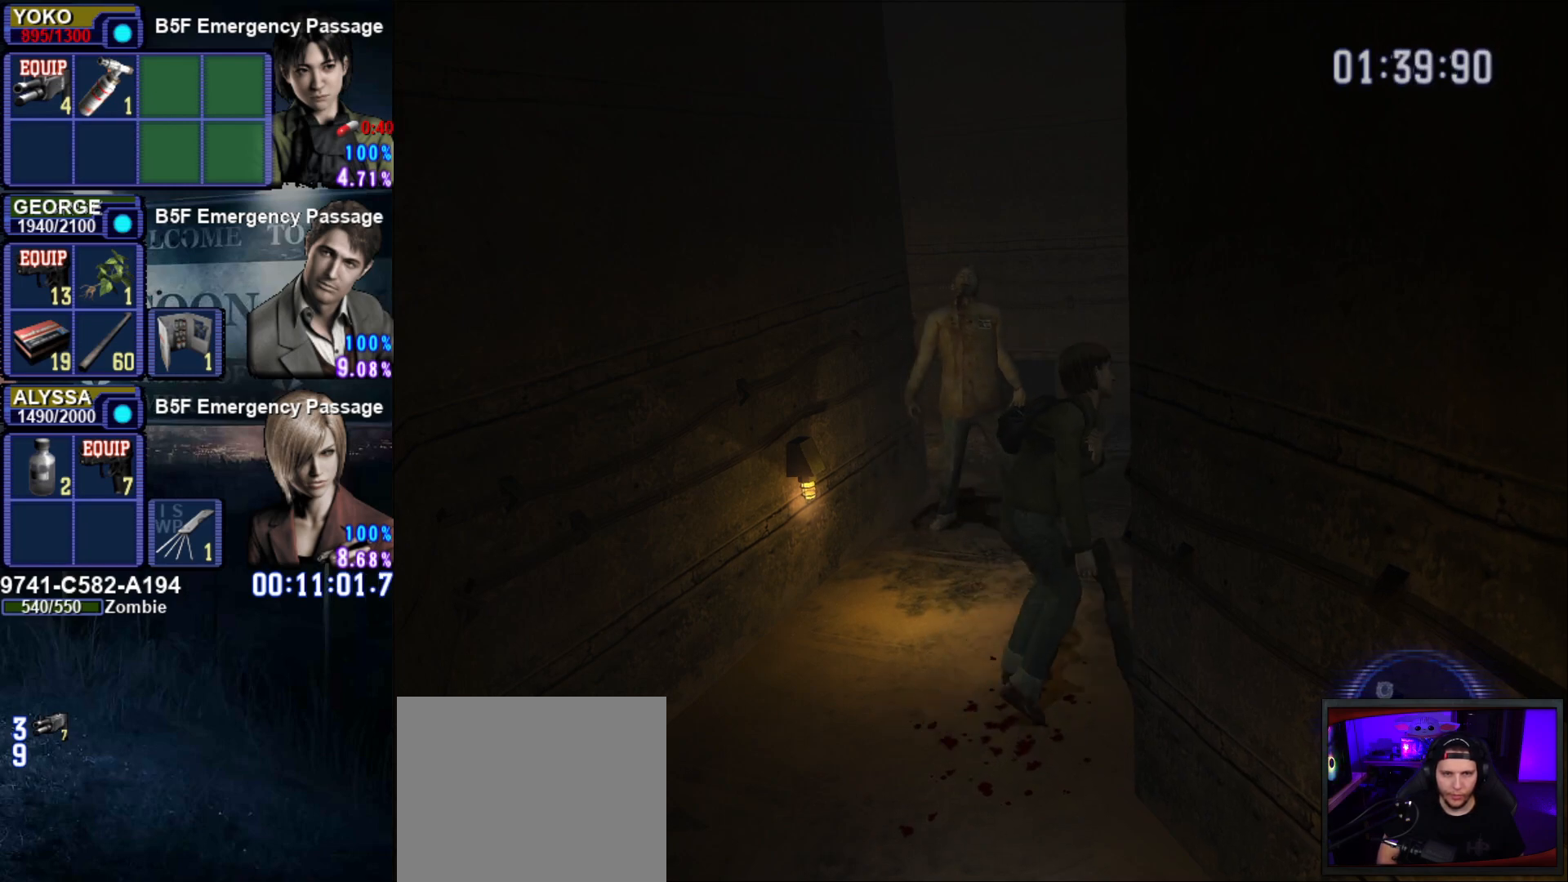
{"buttons": ["SQUARE"], "left_stick": "up", "right_stick": "center", "events": []}
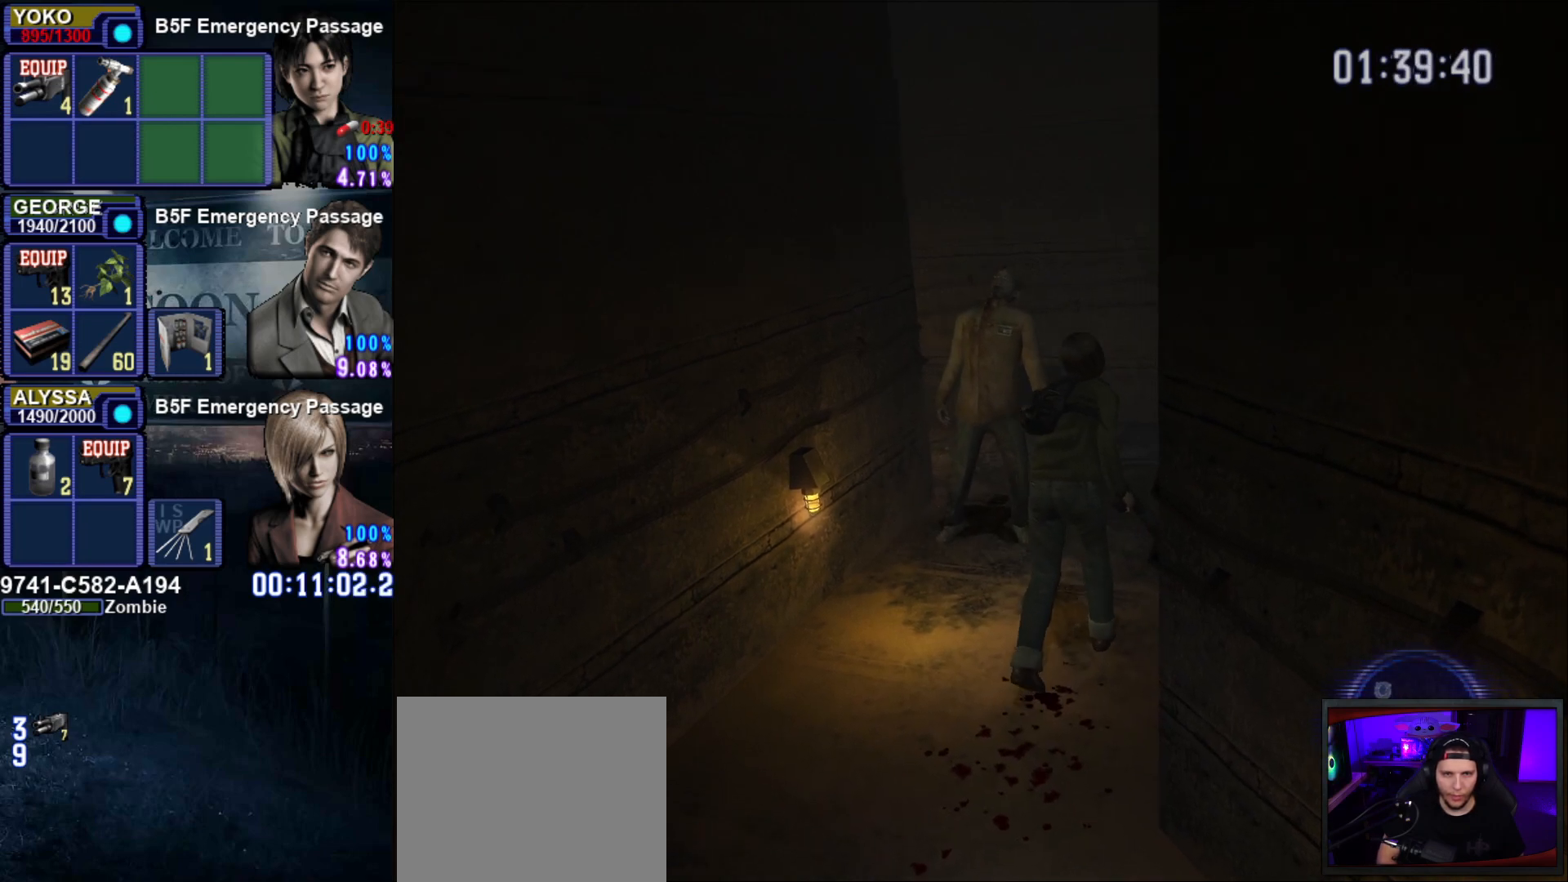
{"buttons": ["SQUARE"], "left_stick": "up", "right_stick": "center", "events": []}
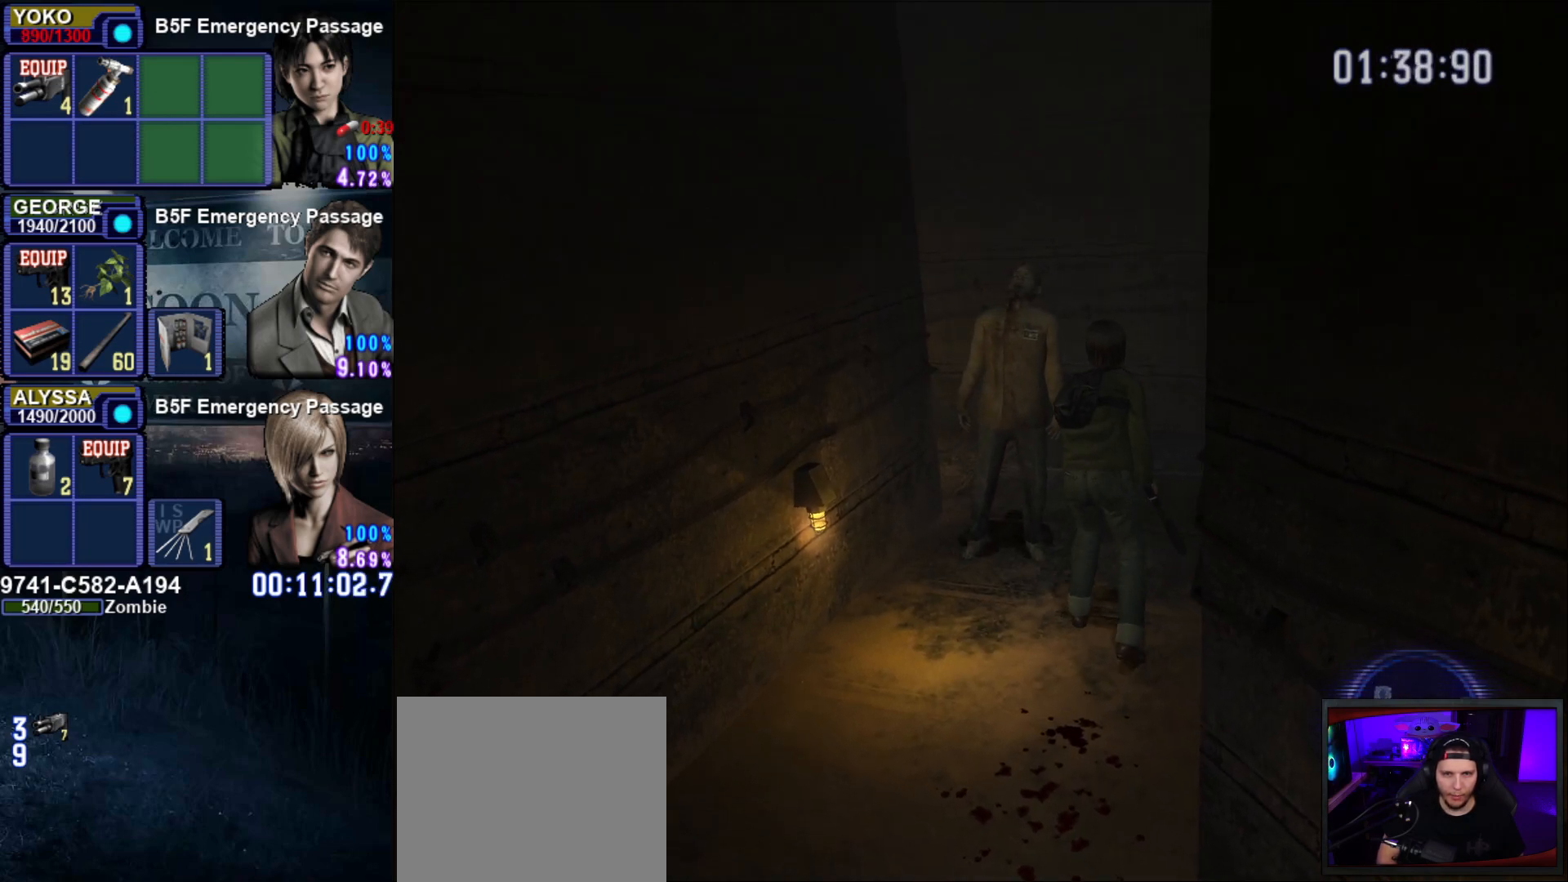
{"buttons": ["SQUARE"], "left_stick": "up", "right_stick": "center", "events": []}
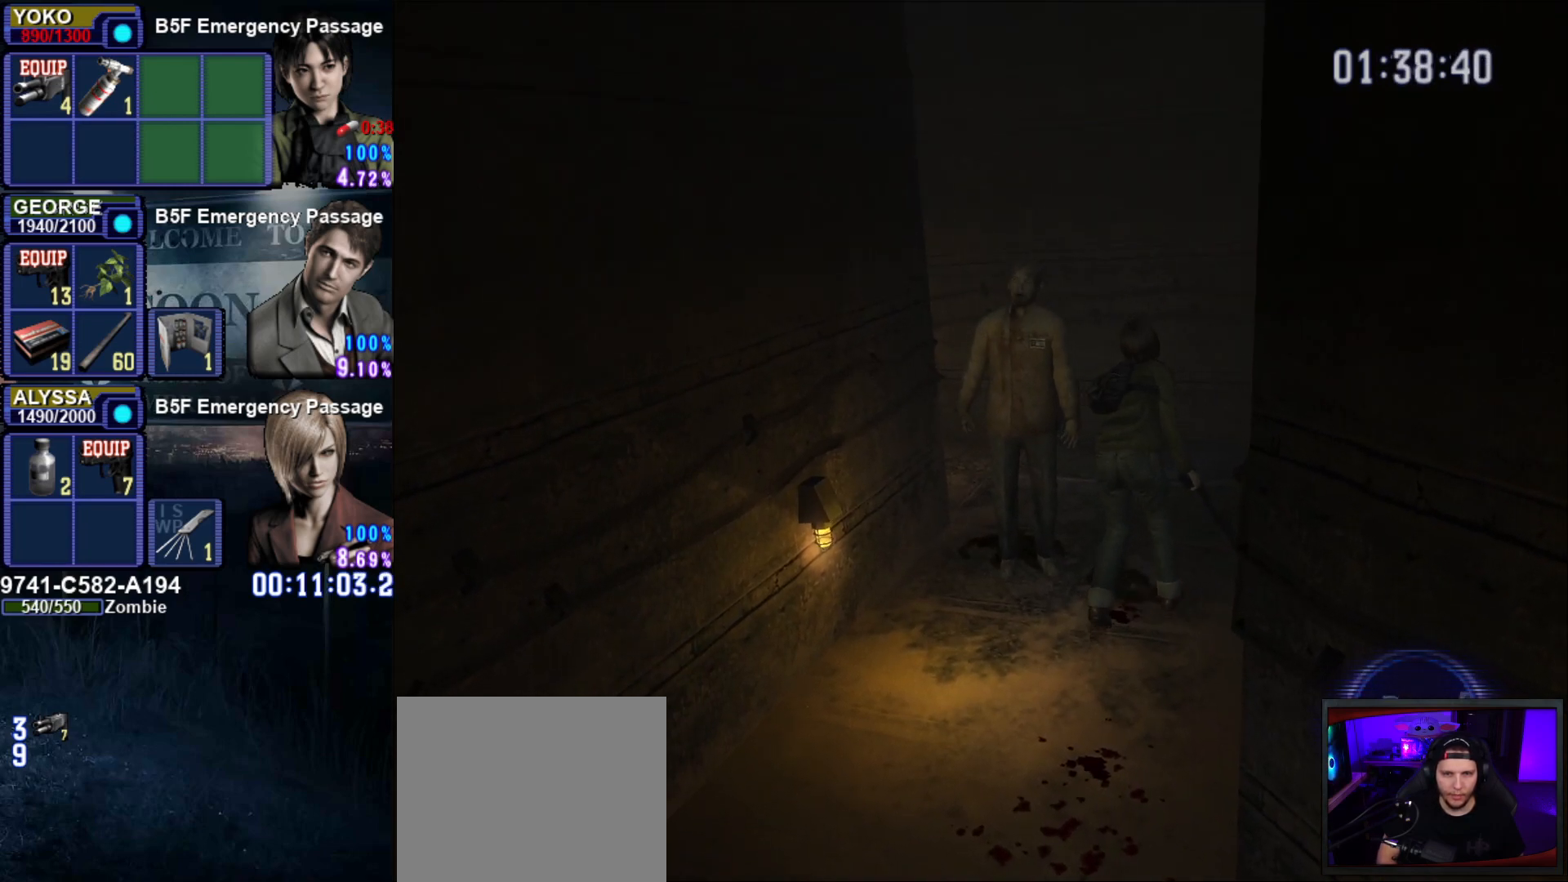
{"buttons": ["SQUARE"], "left_stick": "up", "right_stick": "center", "events": []}
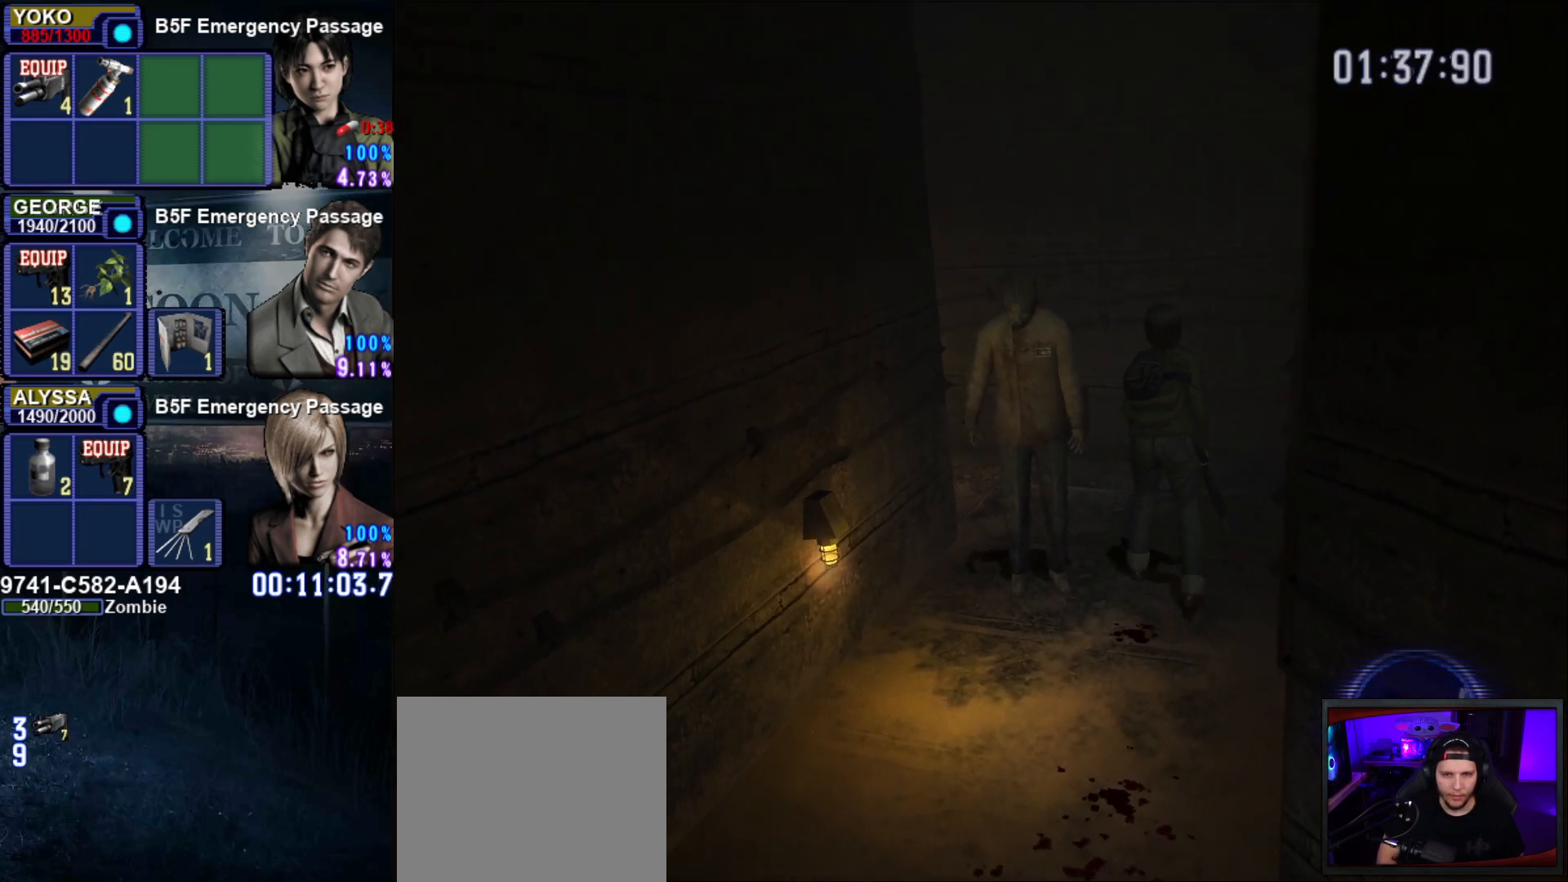
{"buttons": ["SQUARE"], "left_stick": "up", "right_stick": "center", "events": []}
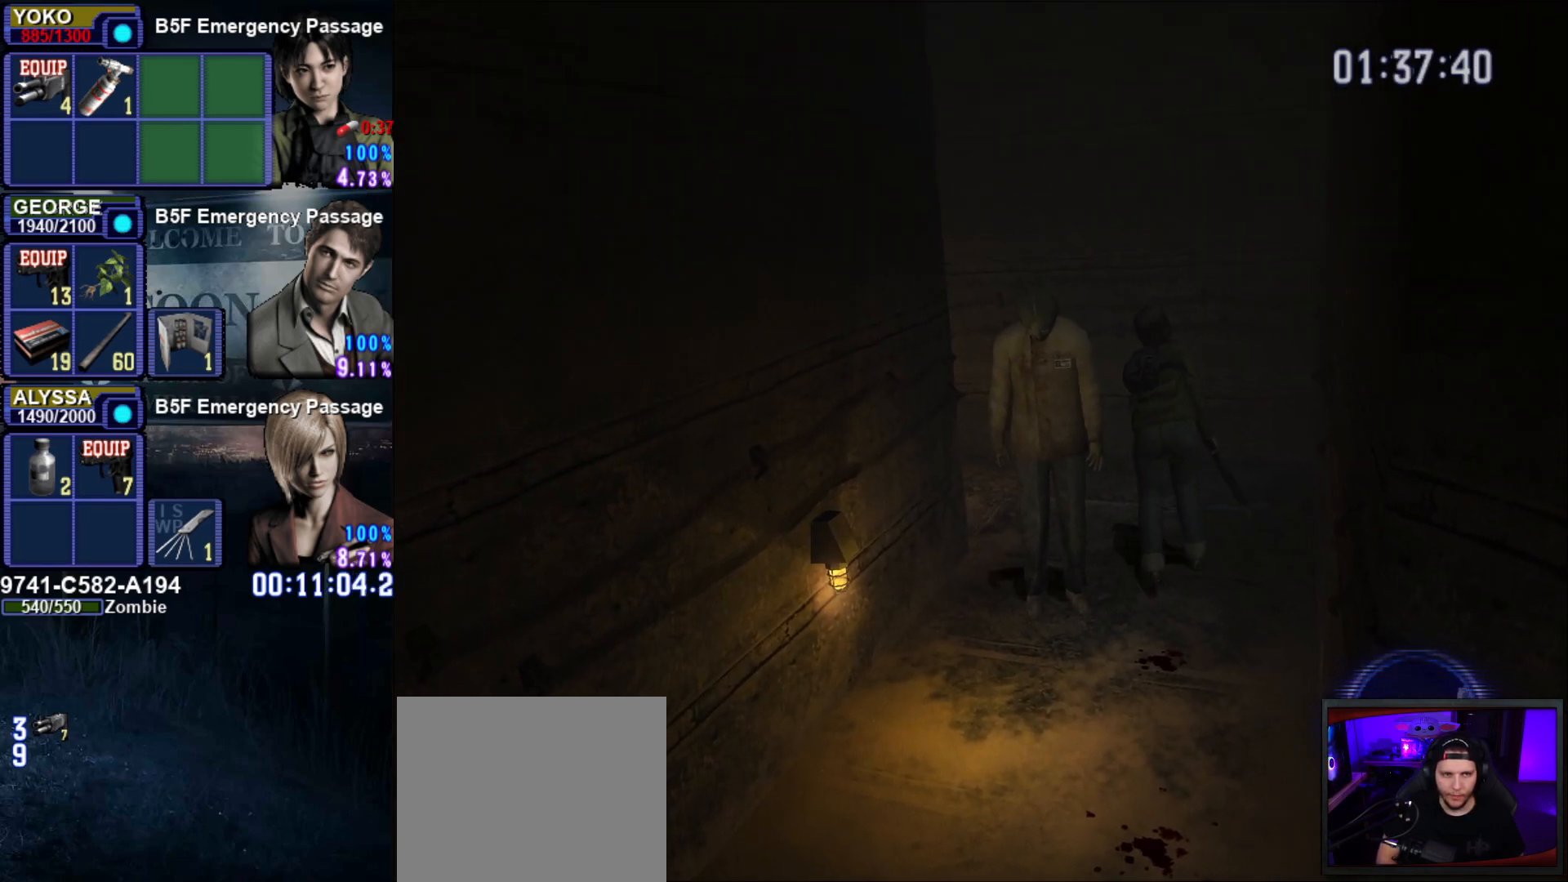
{"buttons": ["SQUARE"], "left_stick": "up", "right_stick": "center", "events": []}
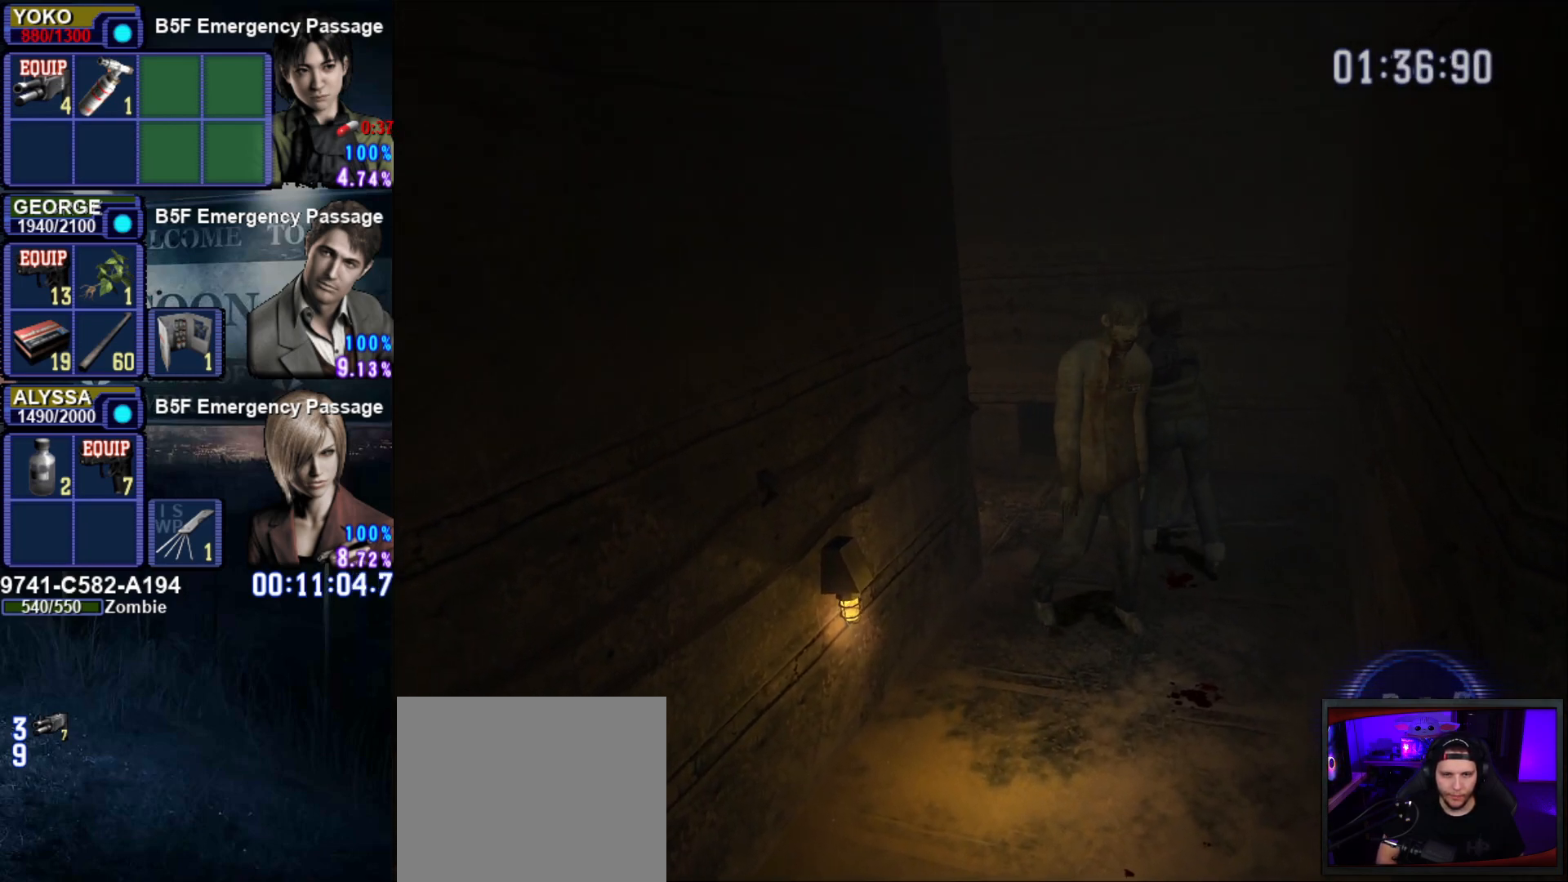
{"buttons": ["CROSS", "SQUARE"], "left_stick": "up", "right_stick": "center", "events": [[150, "CROSS", "down"], [217, "CROSS", "up"], [317, "CROSS", "down"], [401, "CROSS", "up"], [501, "CROSS", "down"]]}
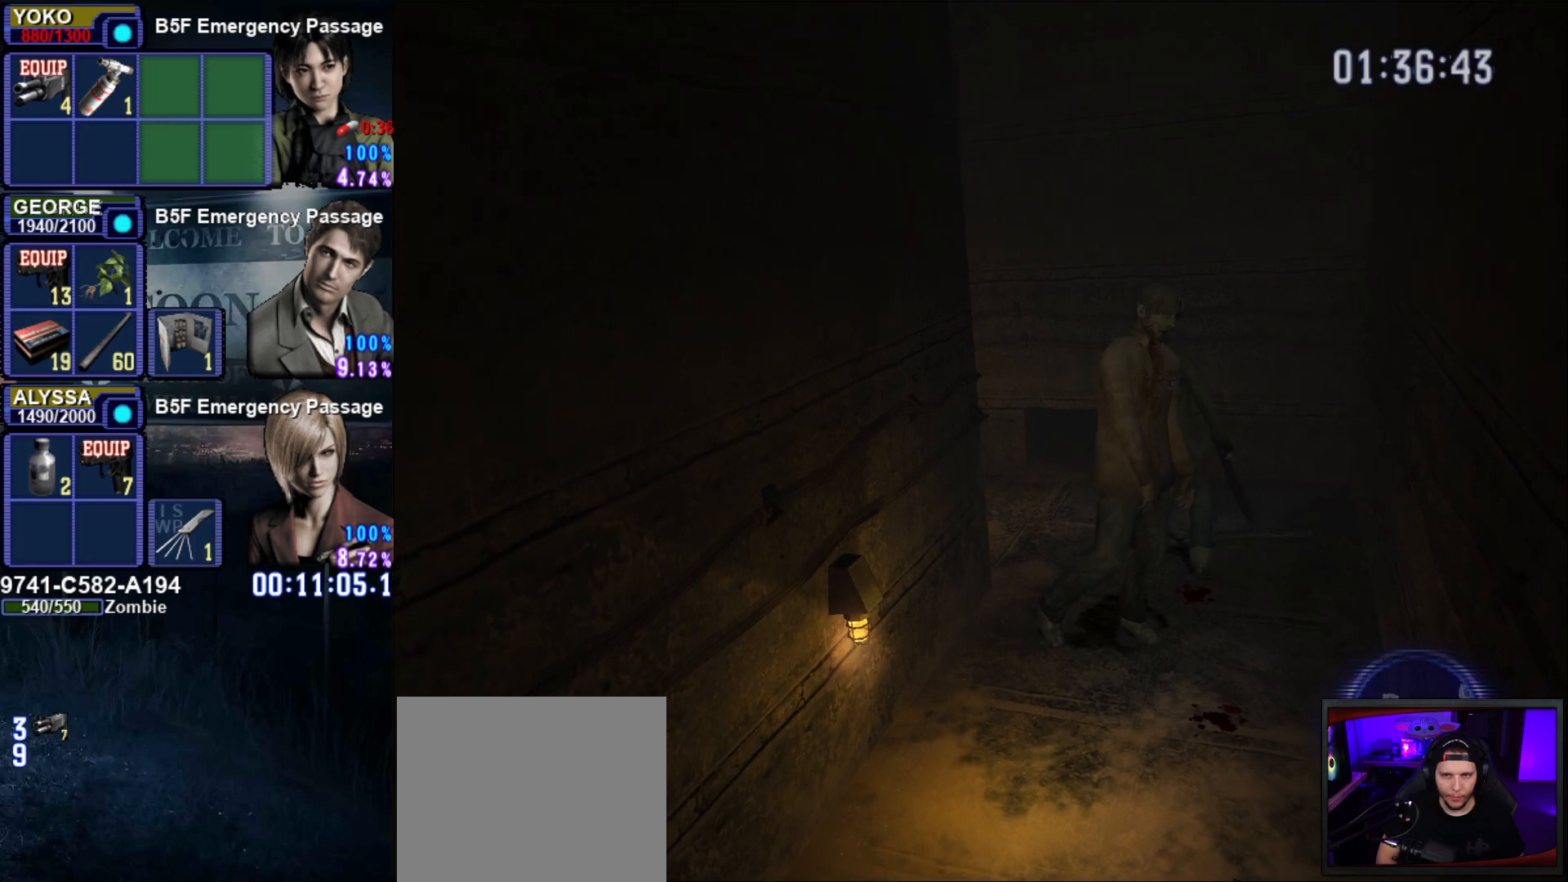
{"buttons": ["SQUARE"], "left_stick": "up", "right_stick": "center", "events": [[100, "CROSS", "up"], [200, "CROSS", "down"], [283, "CROSS", "up"]]}
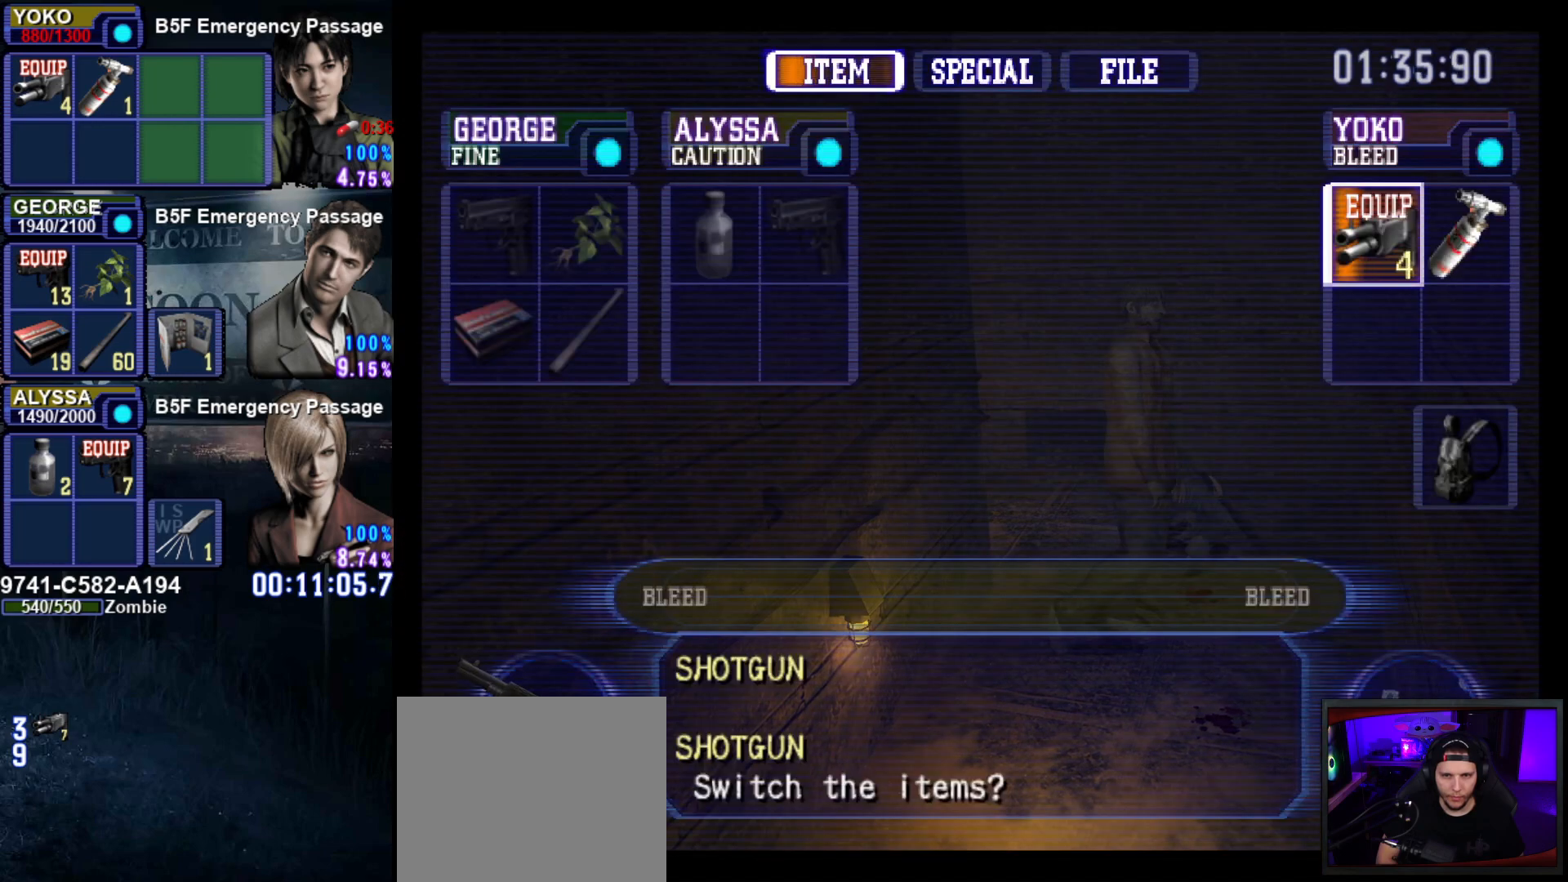
{"buttons": [], "left_stick": "center", "right_stick": "center", "events": [[67, "SQUARE", "up"], [134, "left_stick", "center"], [267, "SQUARE", "down"], [384, "SQUARE", "up"]]}
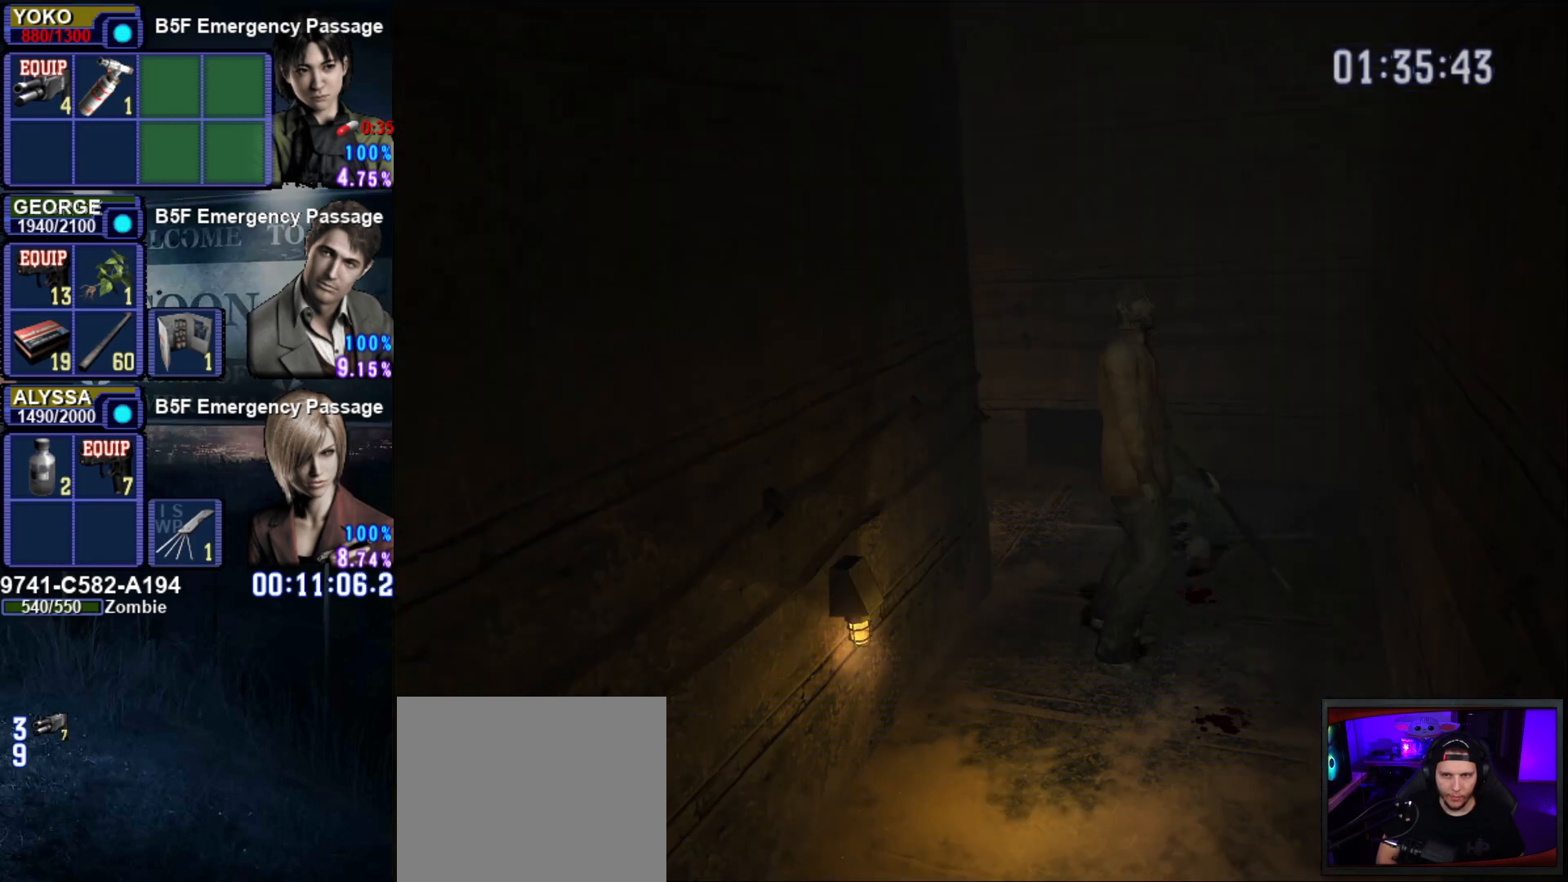
{"buttons": ["CROSS"], "left_stick": "center", "right_stick": "center", "events": [[317, "CROSS", "down"], [433, "CROSS", "up"], [500, "CROSS", "down"]]}
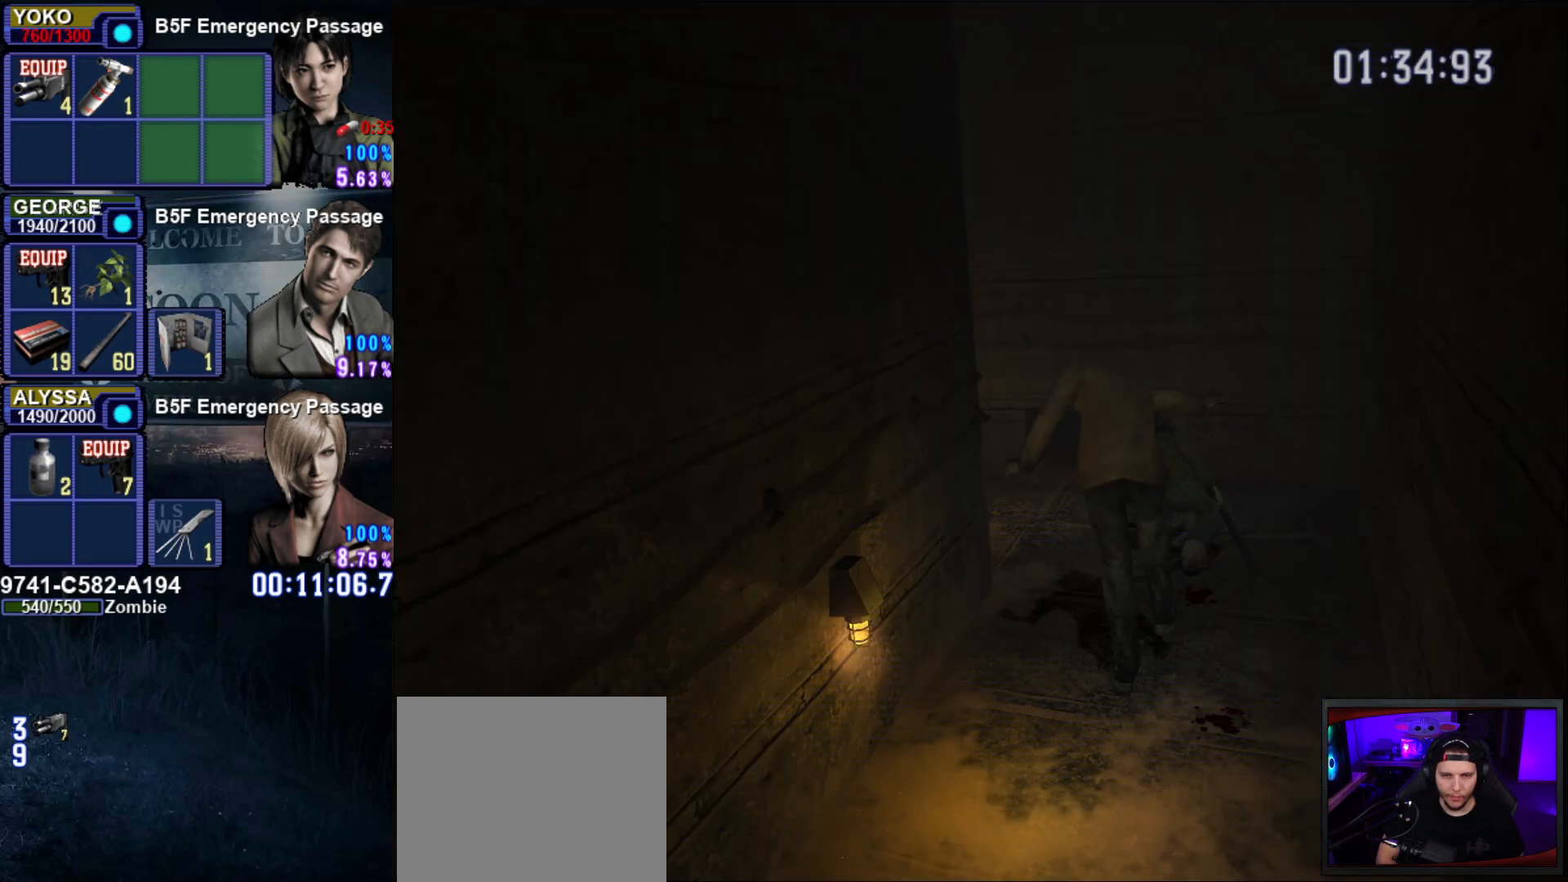
{"buttons": [], "left_stick": "up-left", "right_stick": "center", "events": [[67, "left_stick", "up-left"], [117, "CROSS", "up"], [167, "CROSS", "down"], [284, "CROSS", "up"], [367, "CROSS", "down"], [451, "CROSS", "up"]]}
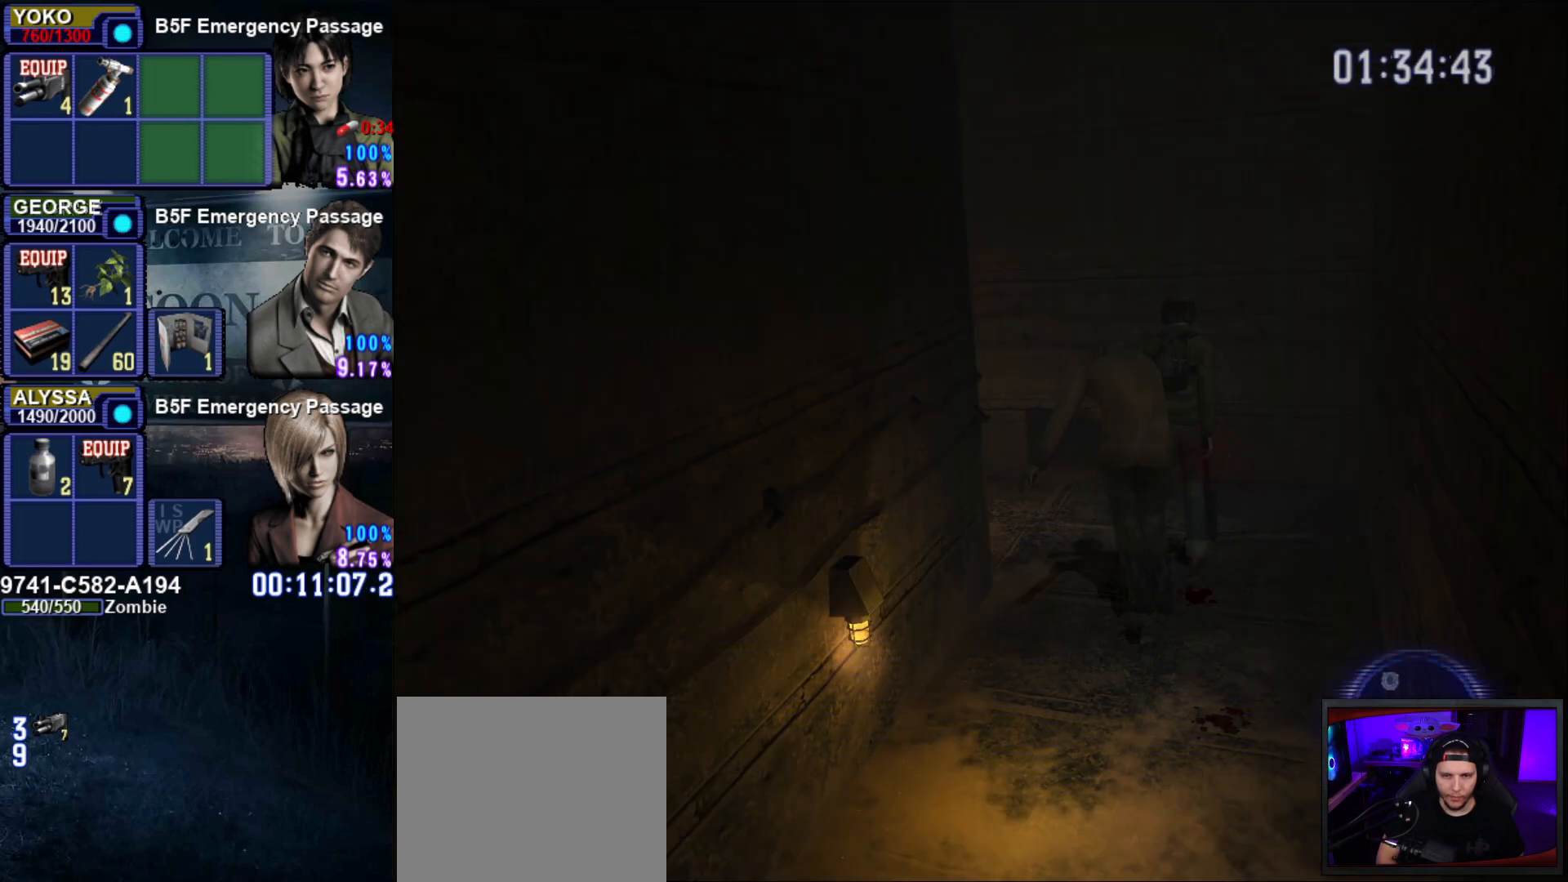
{"buttons": ["CROSS"], "left_stick": "center", "right_stick": "center", "events": [[50, "CROSS", "down"], [167, "CROSS", "up"], [233, "CROSS", "down"], [300, "left_stick", "center"], [350, "CROSS", "up"], [400, "CROSS", "down"]]}
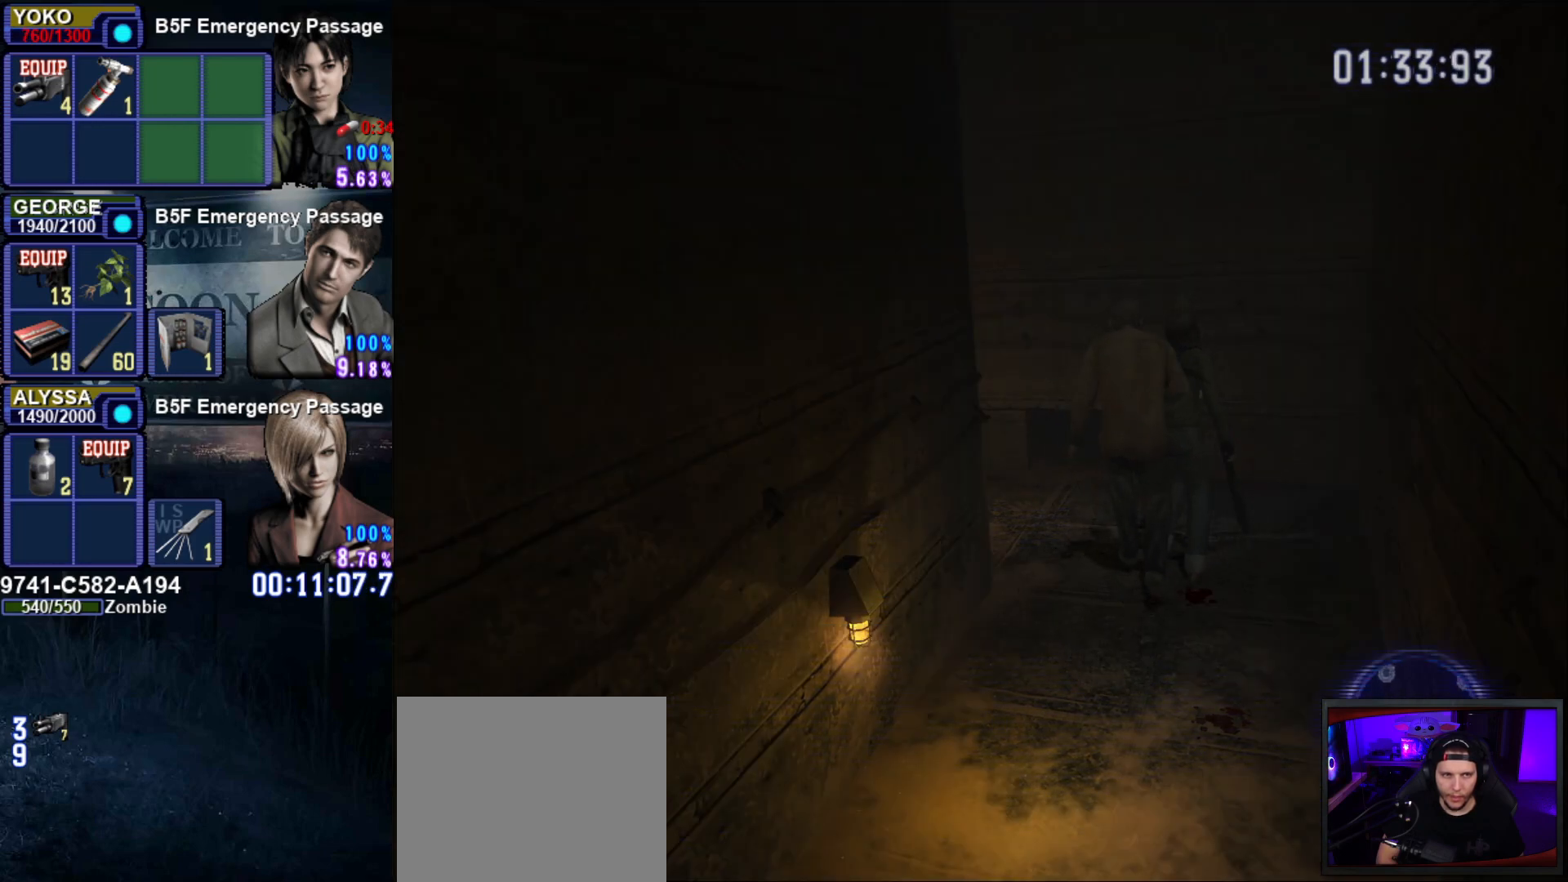
{"buttons": ["CROSS"], "left_stick": "center", "right_stick": "center", "events": [[17, "CROSS", "up"], [84, "CROSS", "down"], [200, "CROSS", "up"], [267, "CROSS", "down"], [384, "CROSS", "up"], [451, "CROSS", "down"]]}
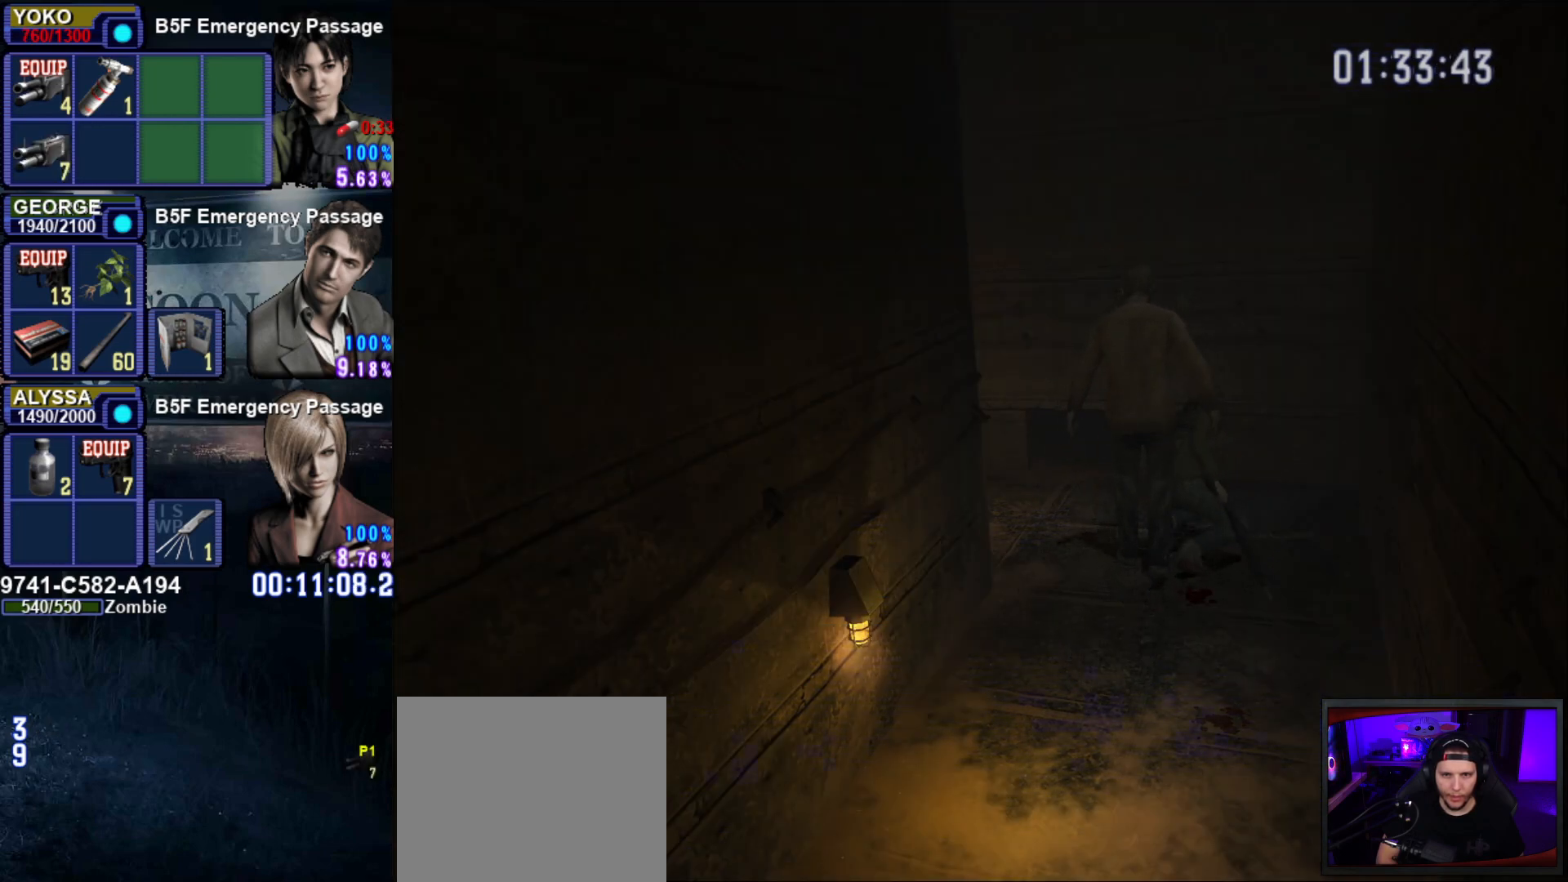
{"buttons": [], "left_stick": "up-left", "right_stick": "center", "events": [[50, "CROSS", "up"], [133, "CROSS", "down"], [250, "CROSS", "up"], [333, "CROSS", "down"], [417, "CROSS", "up"], [500, "left_stick", "up-left"]]}
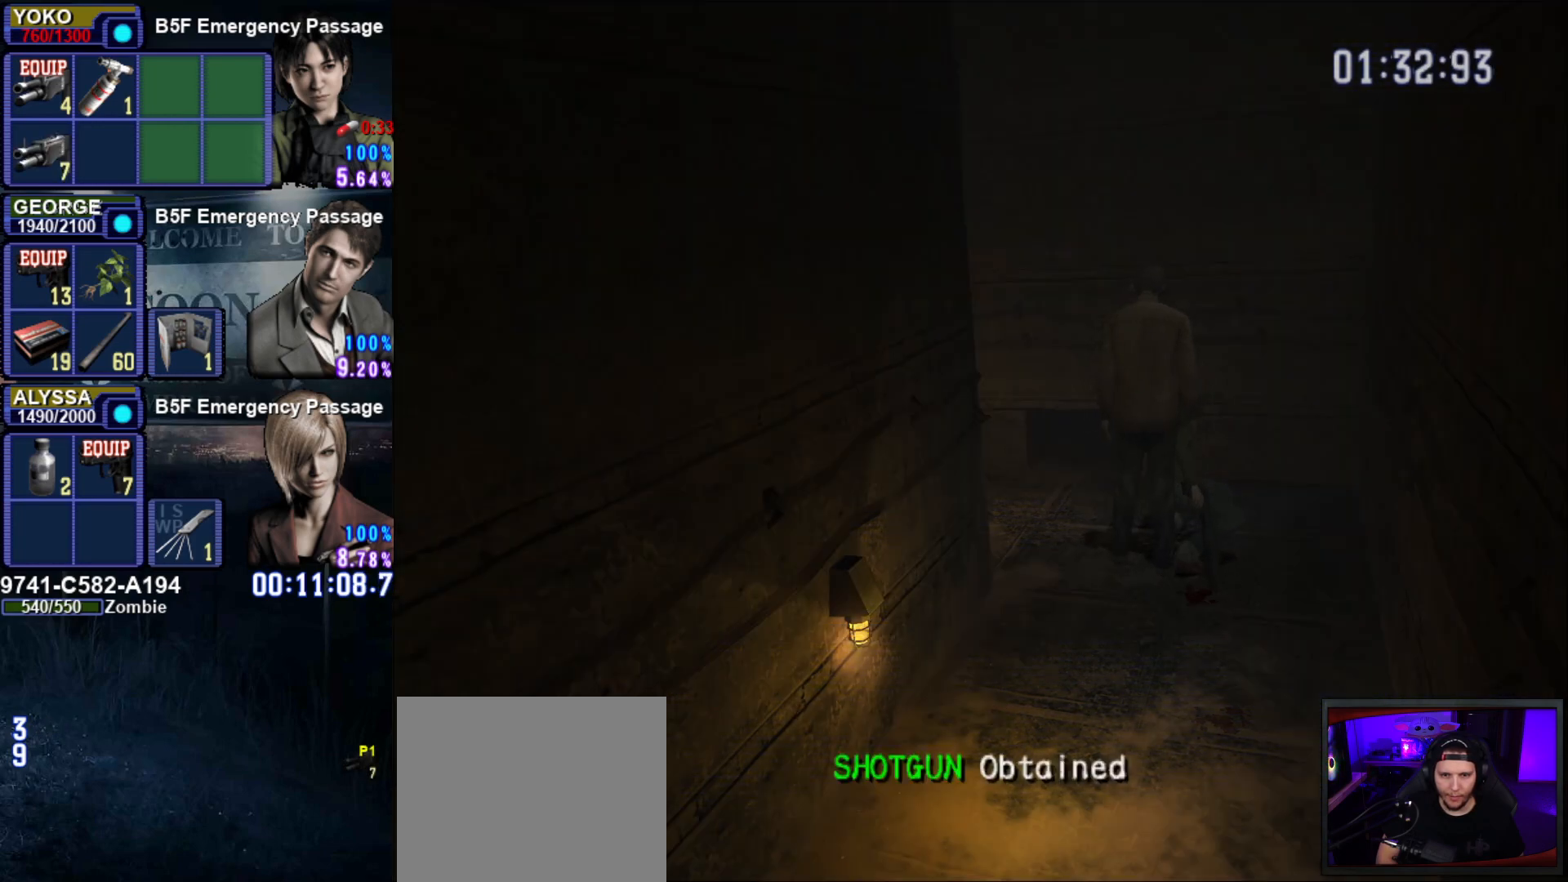
{"buttons": ["SQUARE"], "left_stick": "up-left", "right_stick": "center", "events": [[134, "SQUARE", "down"], [367, "CROSS", "down"], [467, "CROSS", "up"]]}
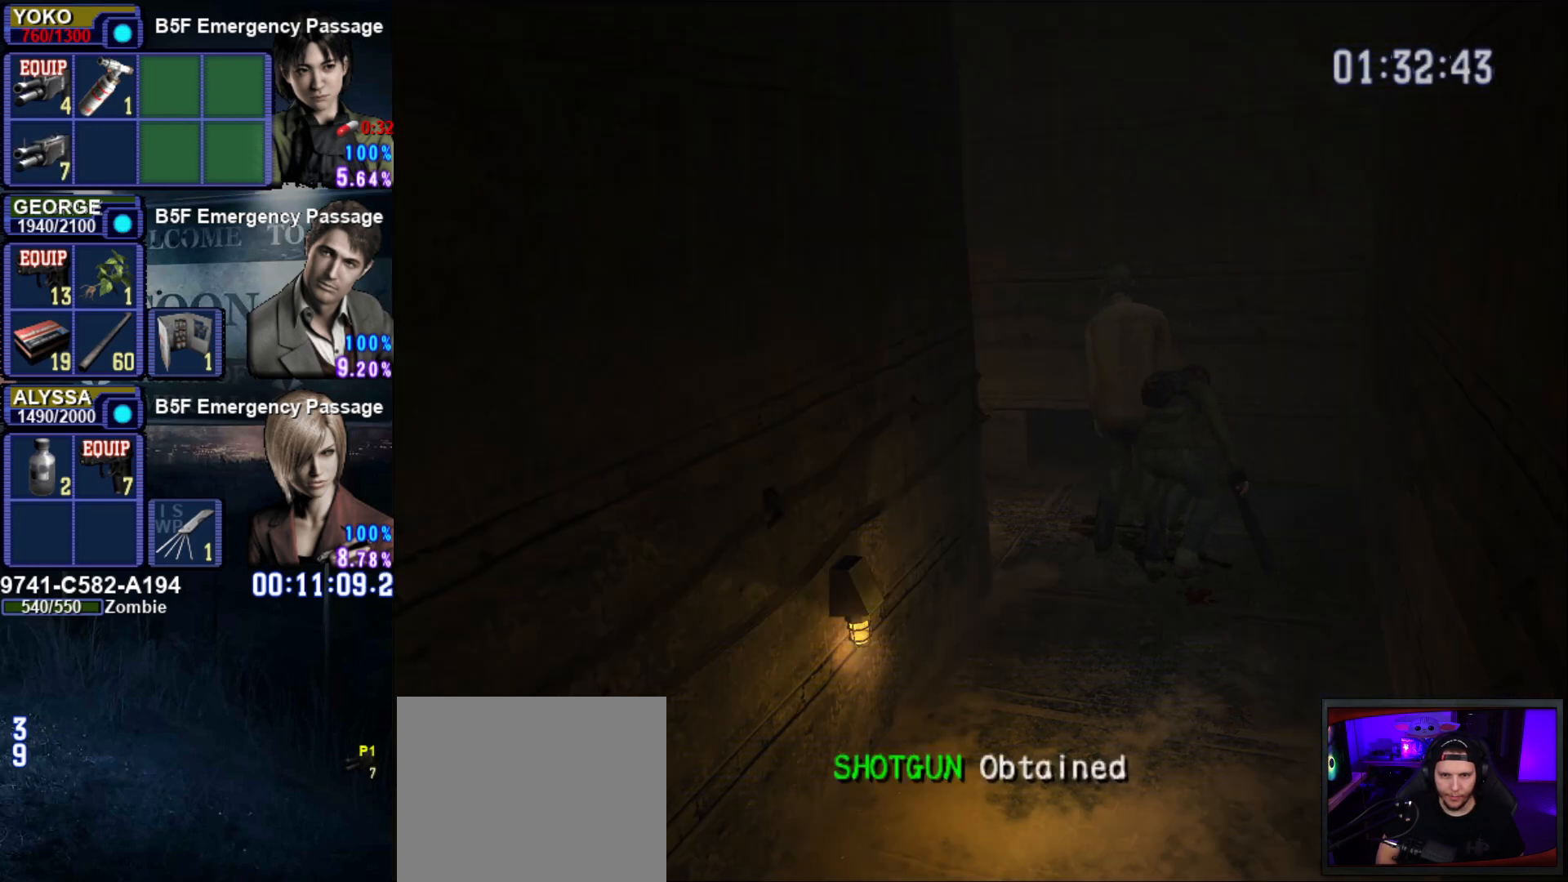
{"buttons": ["SQUARE"], "left_stick": "up-left", "right_stick": "center", "events": []}
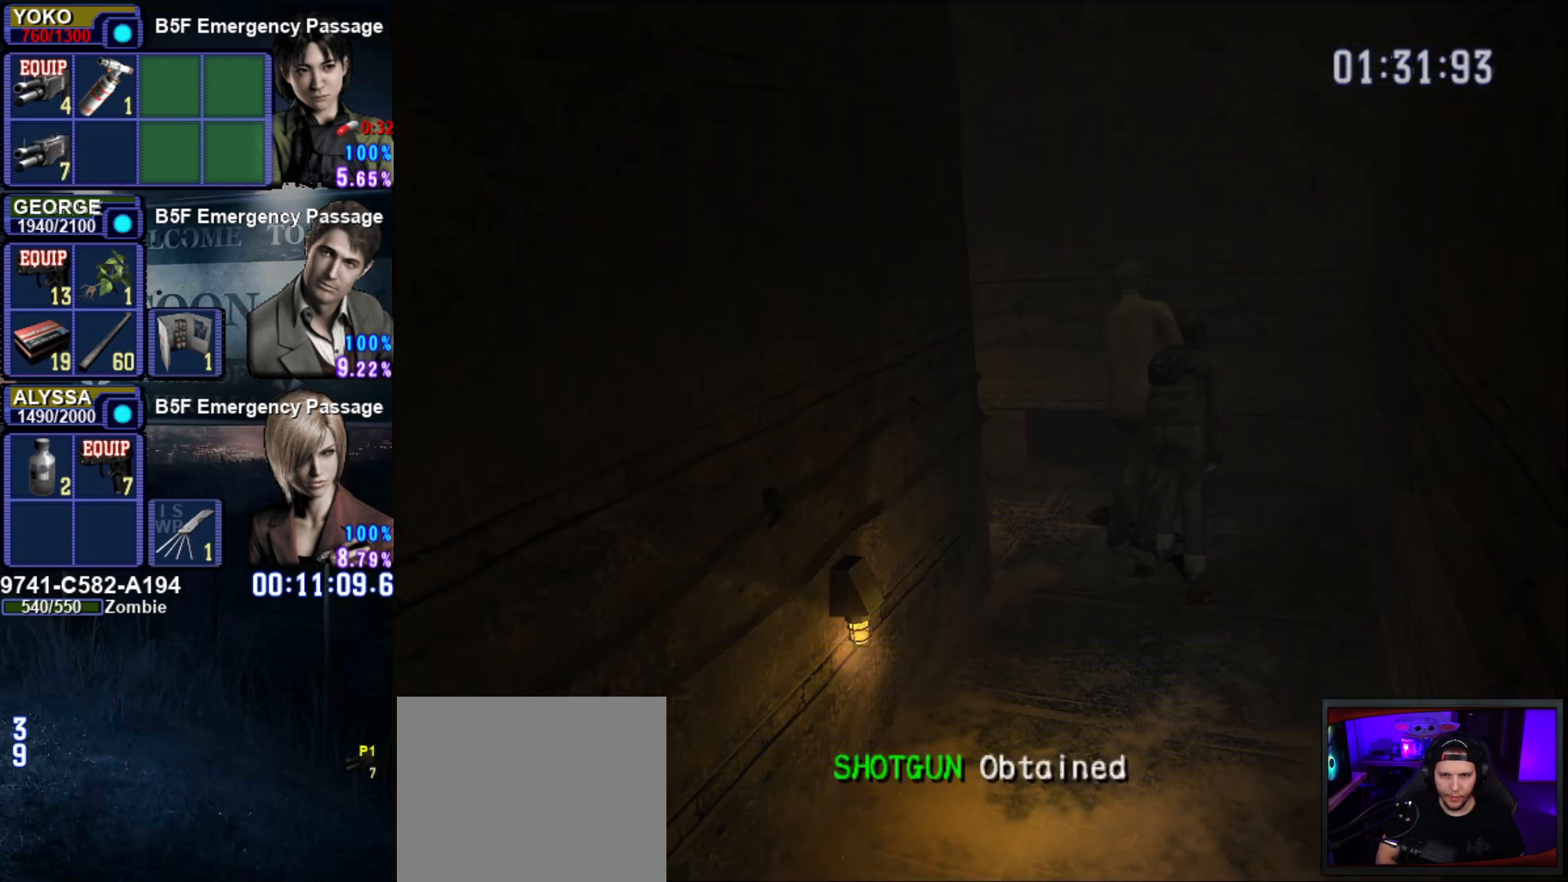
{"buttons": ["SQUARE"], "left_stick": "up-left", "right_stick": "center", "events": [[151, "CROSS", "down"], [284, "CROSS", "up"], [368, "CROSS", "down"], [484, "CROSS", "up"]]}
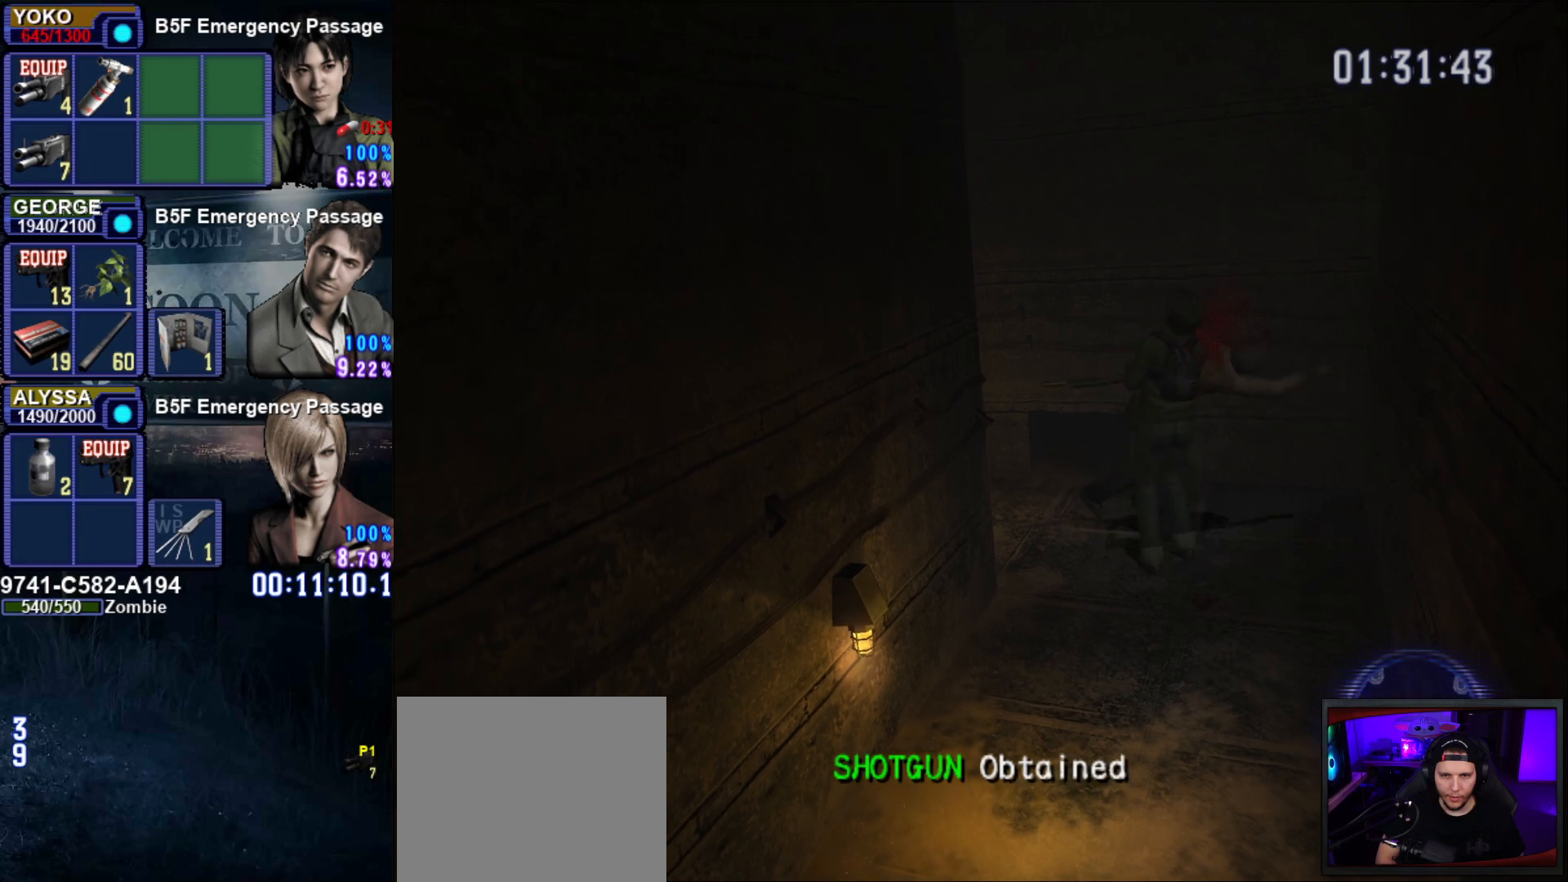
{"buttons": ["SQUARE"], "left_stick": "up-left", "right_stick": "center", "events": [[117, "CROSS", "down"], [184, "CROSS", "up"]]}
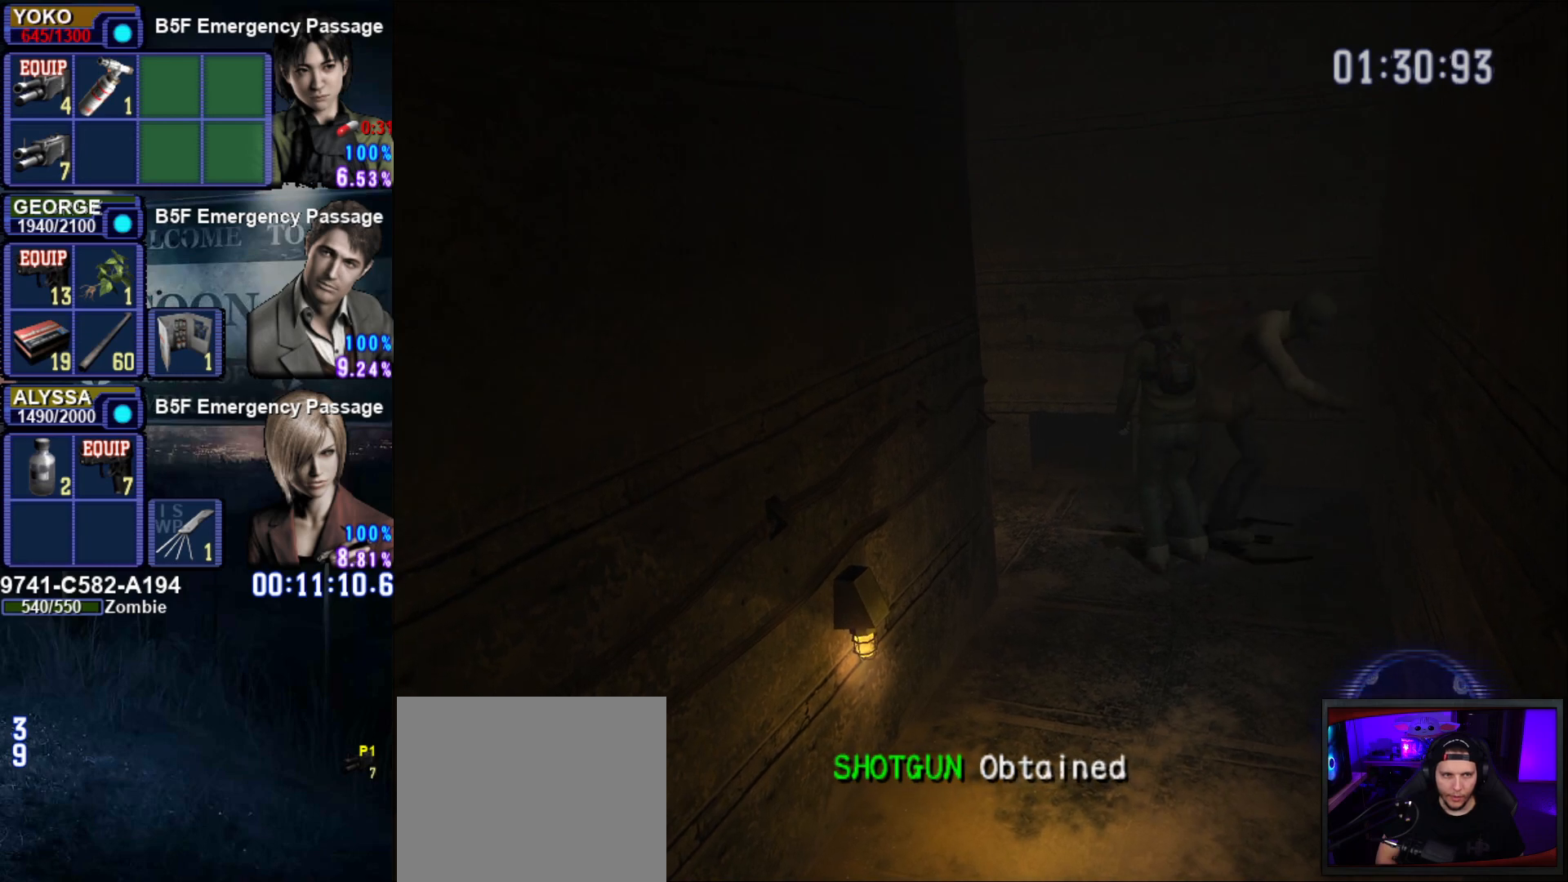
{"buttons": ["SQUARE"], "left_stick": "up-left", "right_stick": "center", "events": [[284, "CROSS", "down"], [418, "CROSS", "up"]]}
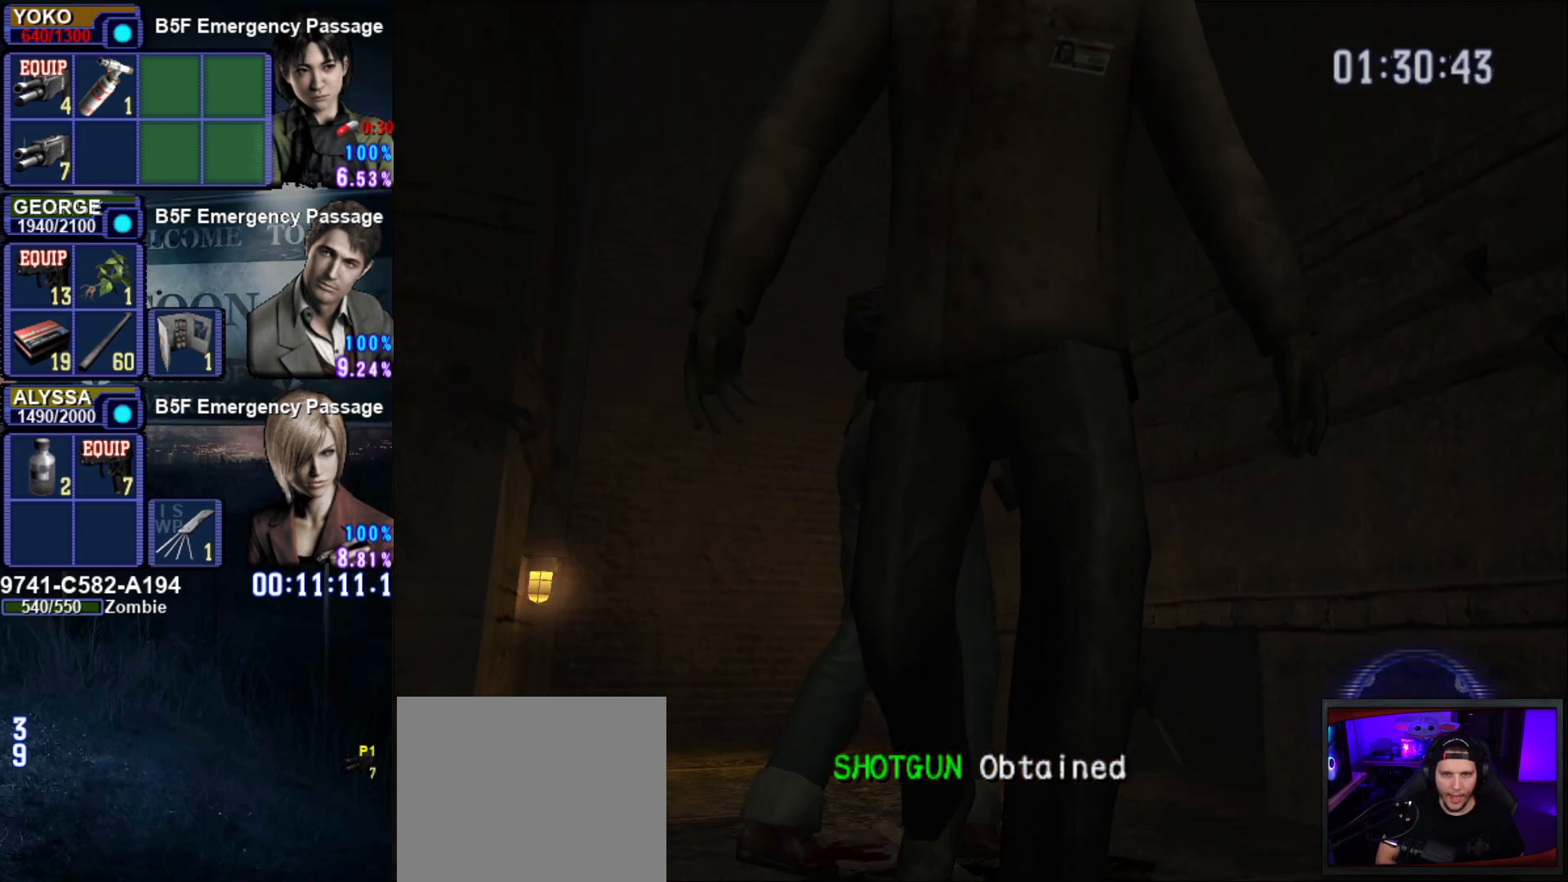
{"buttons": ["CROSS", "SQUARE"], "left_stick": "up", "right_stick": "center", "events": [[17, "CROSS", "down"], [117, "CROSS", "up"], [234, "CROSS", "down"], [300, "left_stick", "up"], [317, "CROSS", "up"], [417, "CROSS", "down"]]}
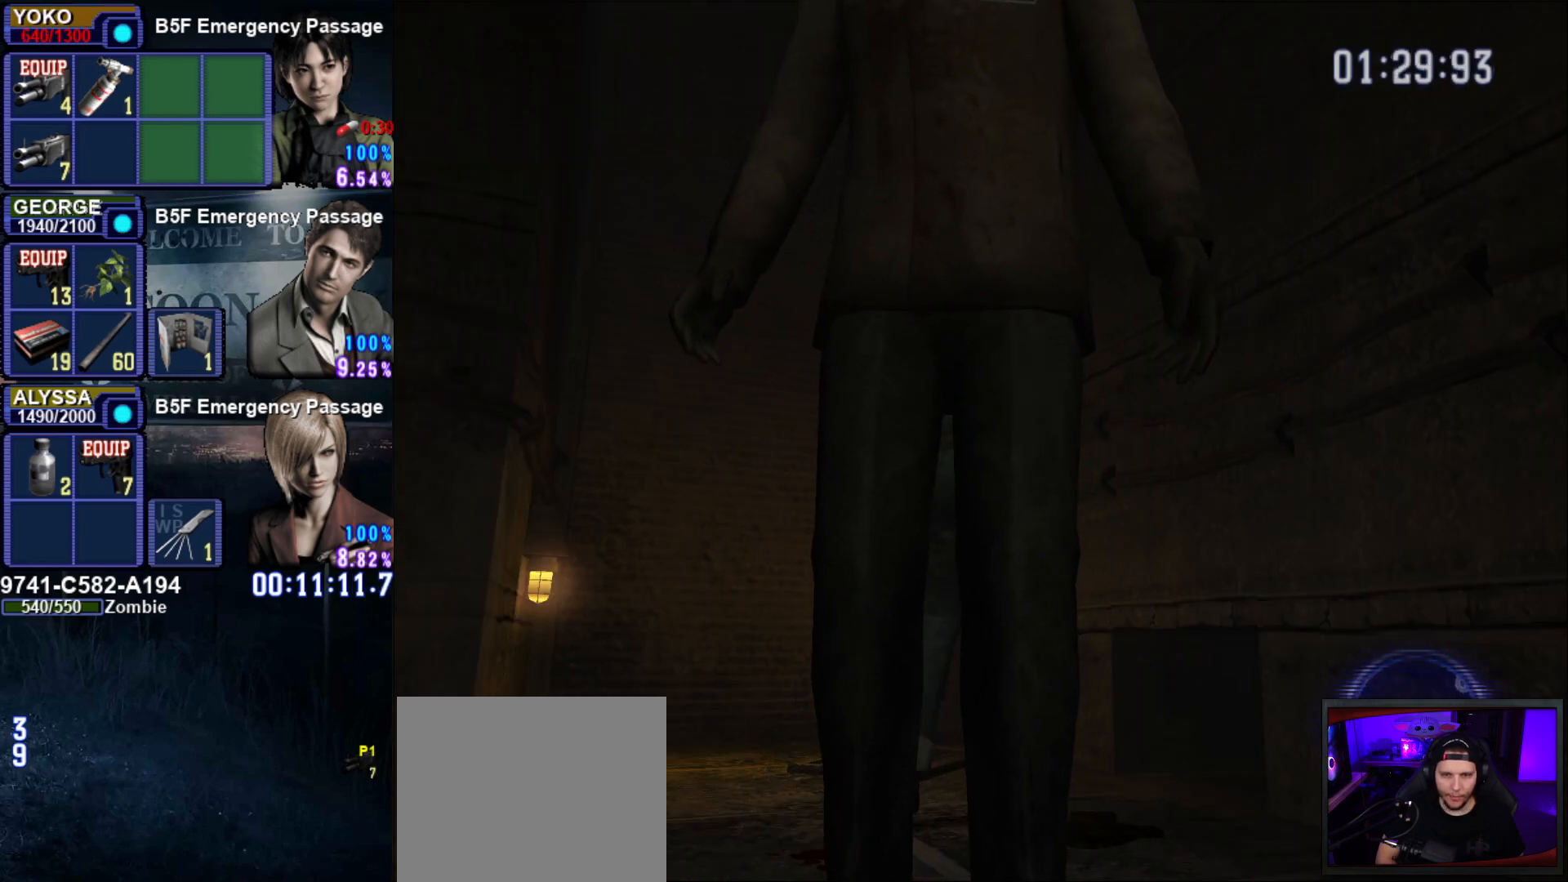
{"buttons": ["CROSS", "SQUARE"], "left_stick": "right", "right_stick": "center", "events": [[17, "CROSS", "up"], [101, "CROSS", "down"], [201, "left_stick", "up-right"], [217, "CROSS", "up"], [301, "CROSS", "down"], [334, "left_stick", "right"], [401, "CROSS", "up"], [501, "CROSS", "down"]]}
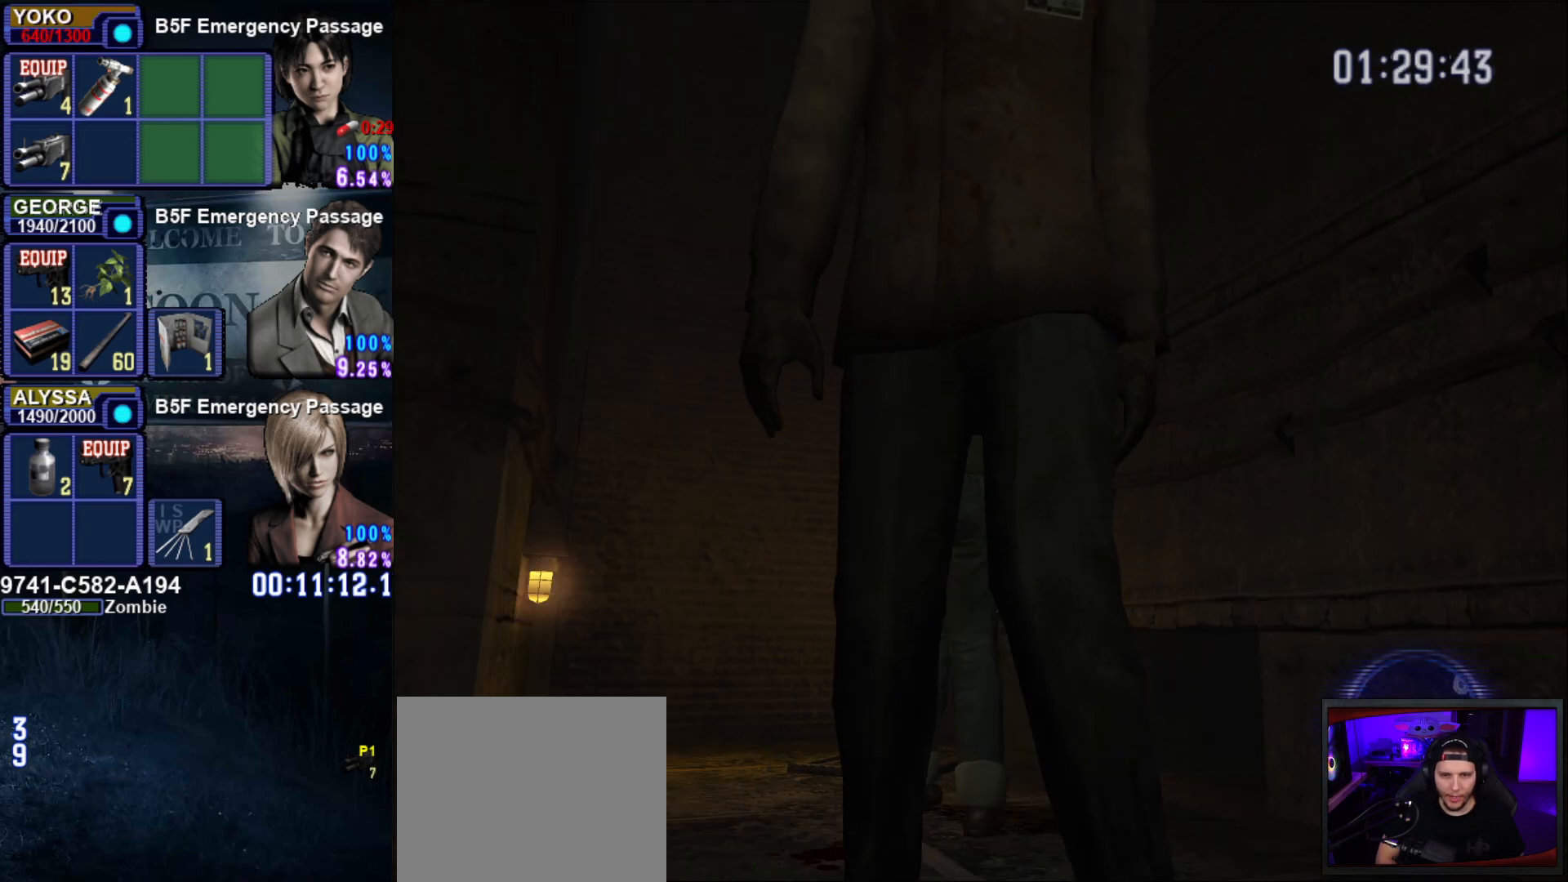
{"buttons": ["SQUARE"], "left_stick": "down-right", "right_stick": "center", "events": [[100, "CROSS", "up"], [183, "left_stick", "down-right"], [200, "CROSS", "down"], [300, "CROSS", "up"], [400, "CROSS", "down"], [500, "CROSS", "up"]]}
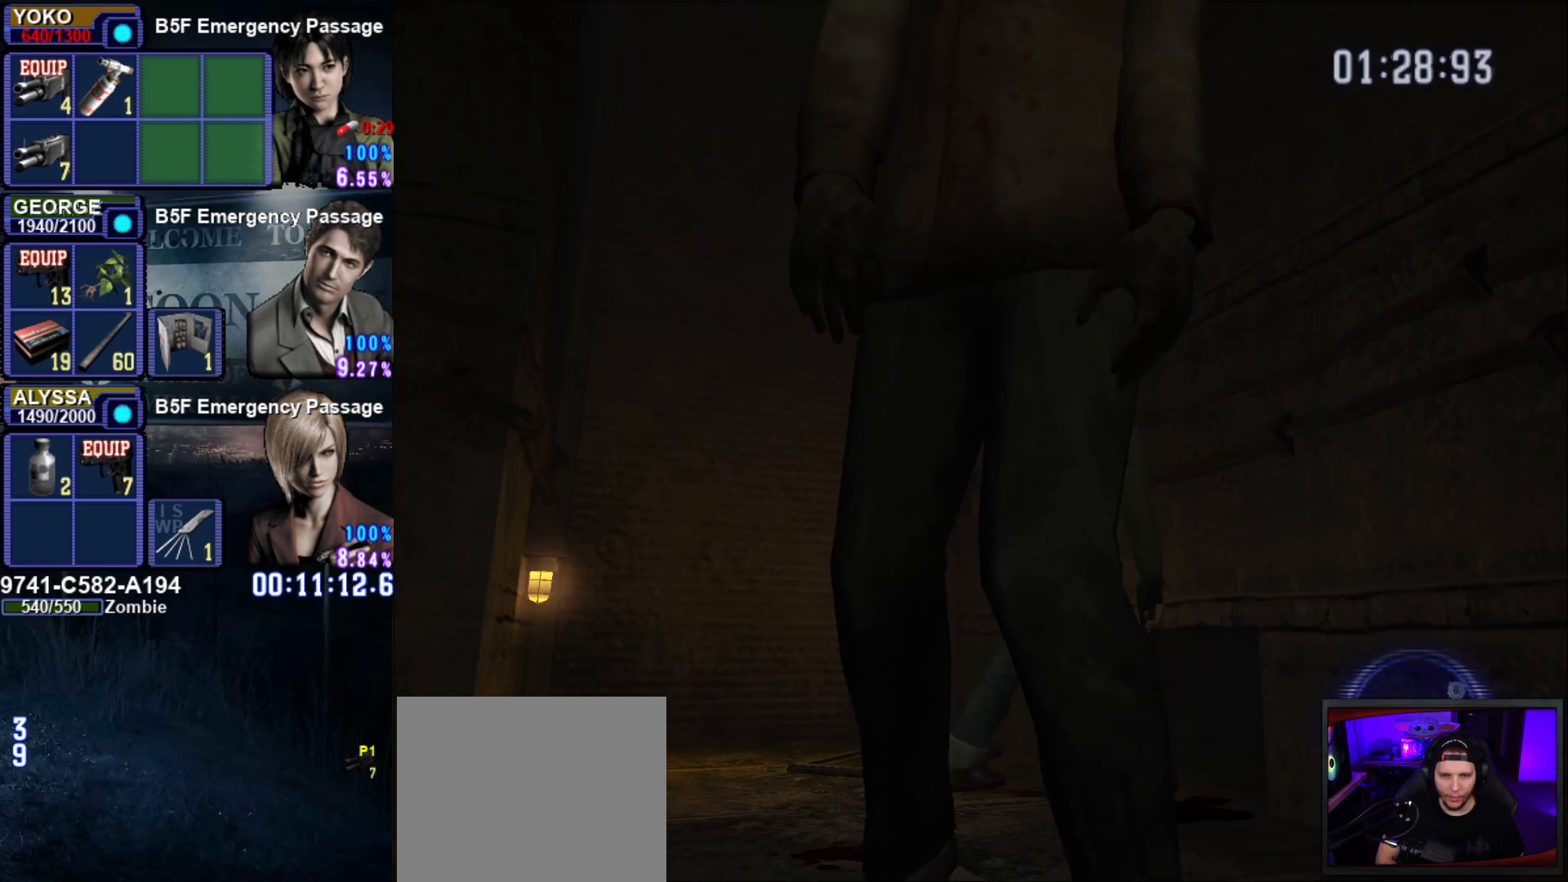
{"buttons": [], "left_stick": "center", "right_stick": "center", "events": [[117, "CROSS", "down"], [217, "CROSS", "up"], [217, "left_stick", "center"], [234, "SQUARE", "up"]]}